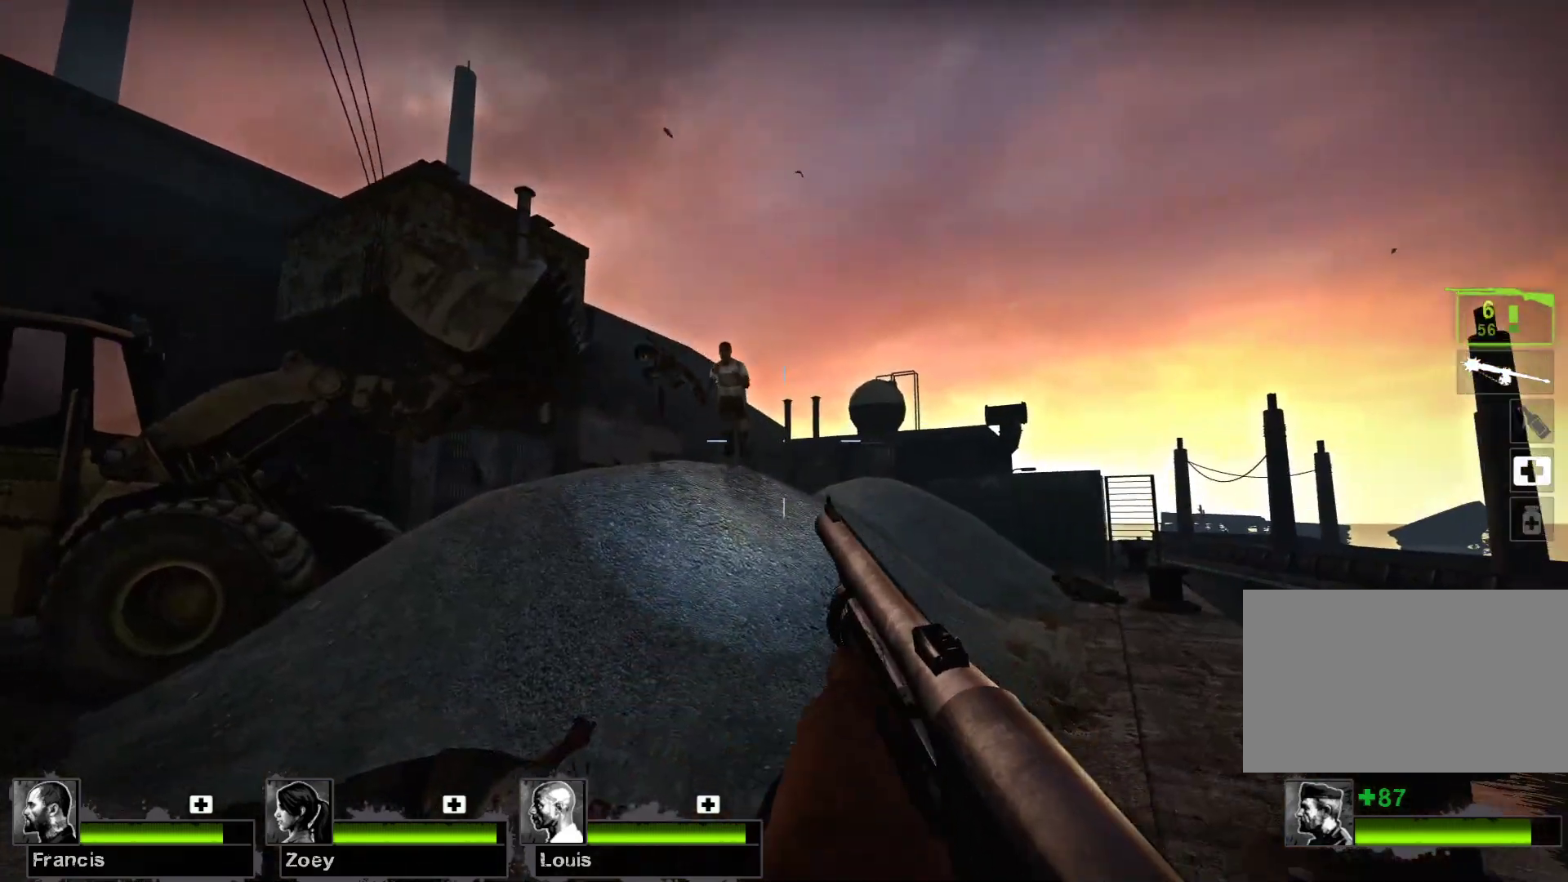
Gameplay with keyboard and mouse; each line is a JSON object with the keys and mouse buttons held at the frame after it. "events" lists presses ("down") and releases ("up") of "1", "2", "3", "4", "5", "a", "alt", "c", "caps_lock", "ctrl", "d", "e", "f", "g", "q", "r", "s", "shift", "space", "t", "tab", "v", "w", "x", "z", "mouse_left", "mouse_wheel" and "mouse_right" between this image and that frame as [ms after this image, input, new state], when the widget could be followed in between. "mouse_left", "mouse_wheel", "mouse_right" = the "left", "wheel", "right" buttons of the "mouse" list. No other keys are recorded. "wheel" means that the mouse wheel is clicked or scrolled. Not read: mouse_move.
{"keys": [], "mouse": ["left"], "events": [[433, "mouse_left", "down"]]}
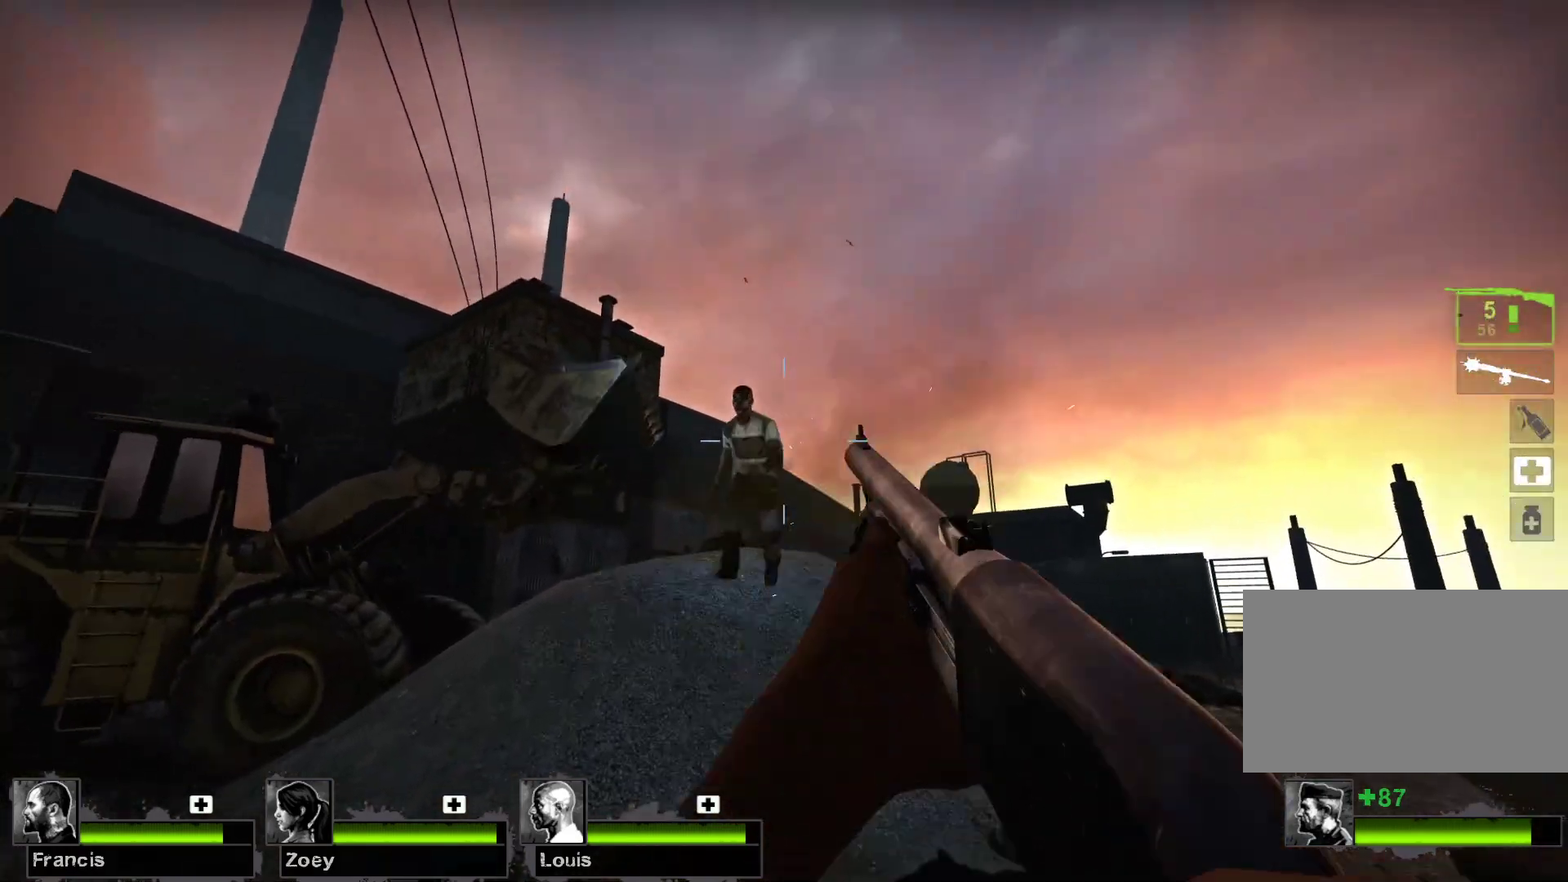
{"keys": [], "mouse": [], "events": [[167, "mouse_left", "up"]]}
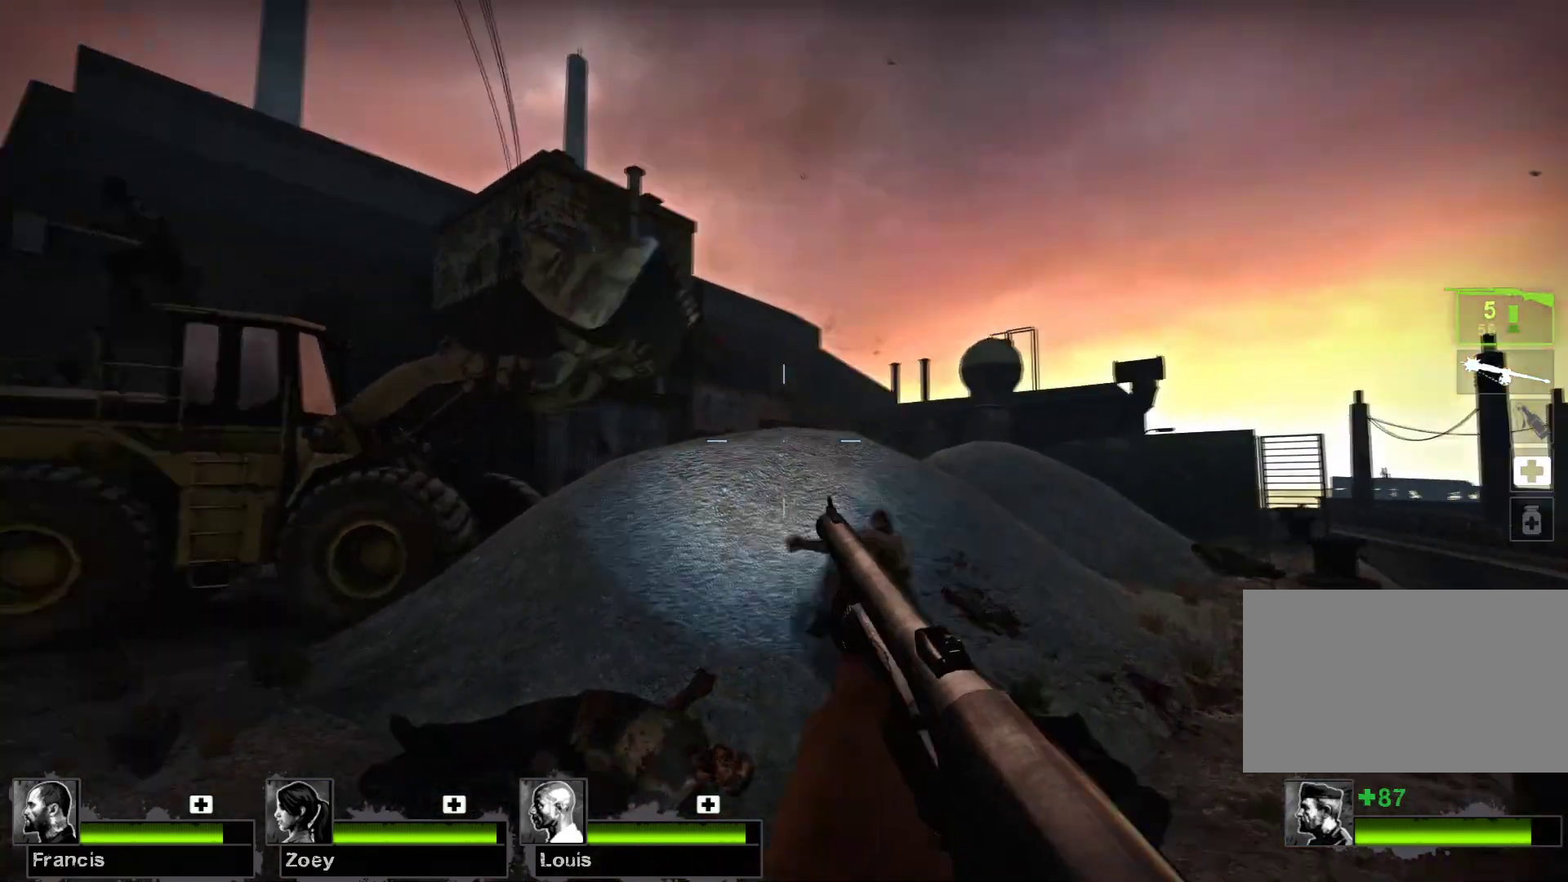
{"keys": [], "mouse": [], "events": [[200, "r", "down"], [300, "r", "up"]]}
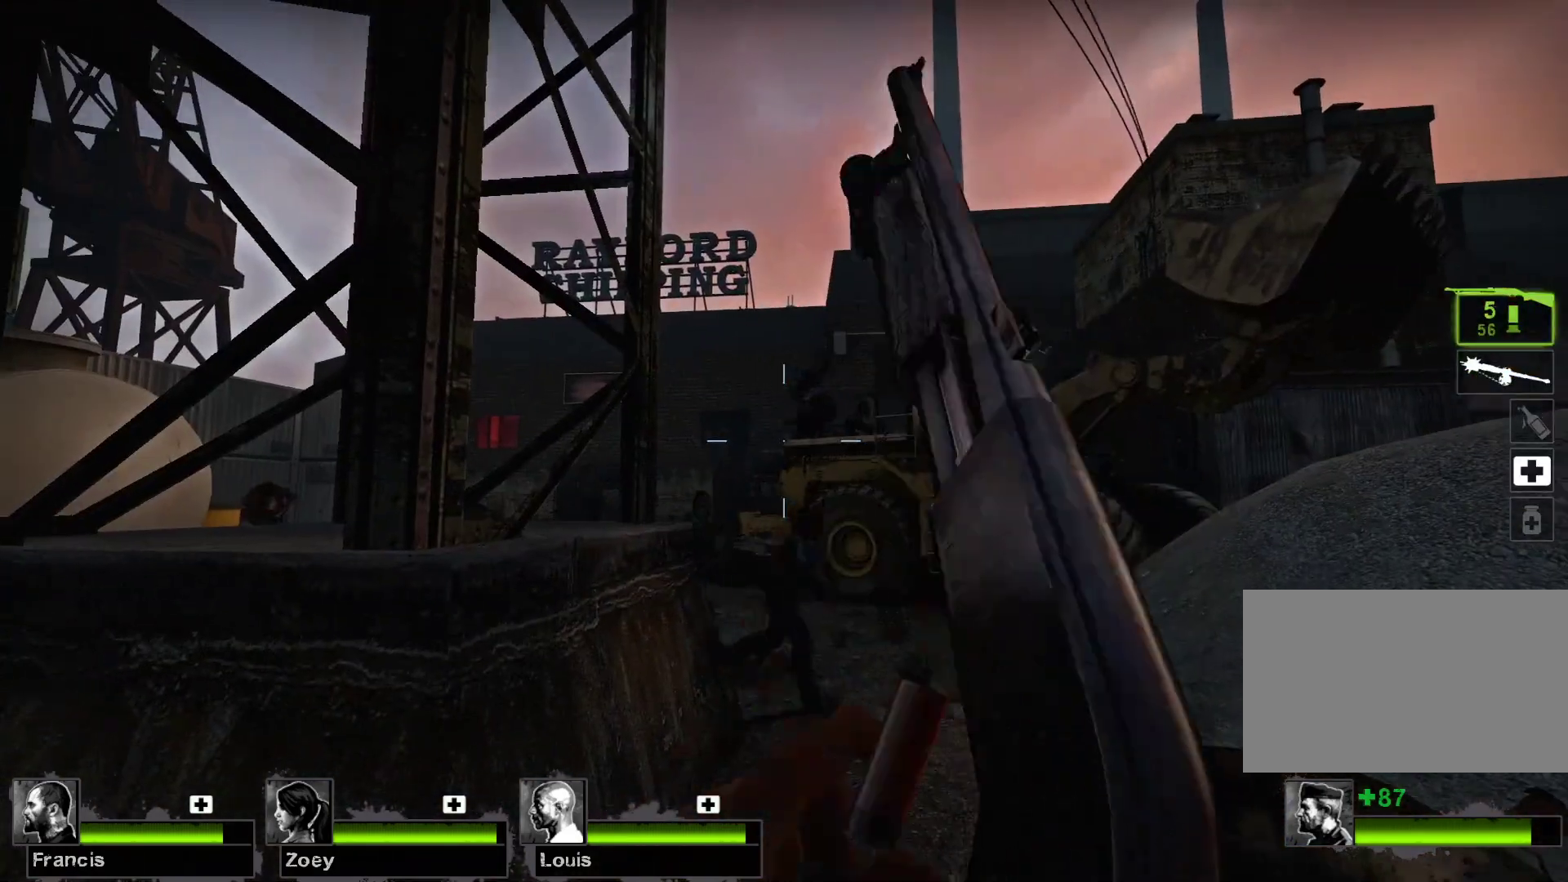
{"keys": [], "mouse": ["left"], "events": [[333, "mouse_left", "down"]]}
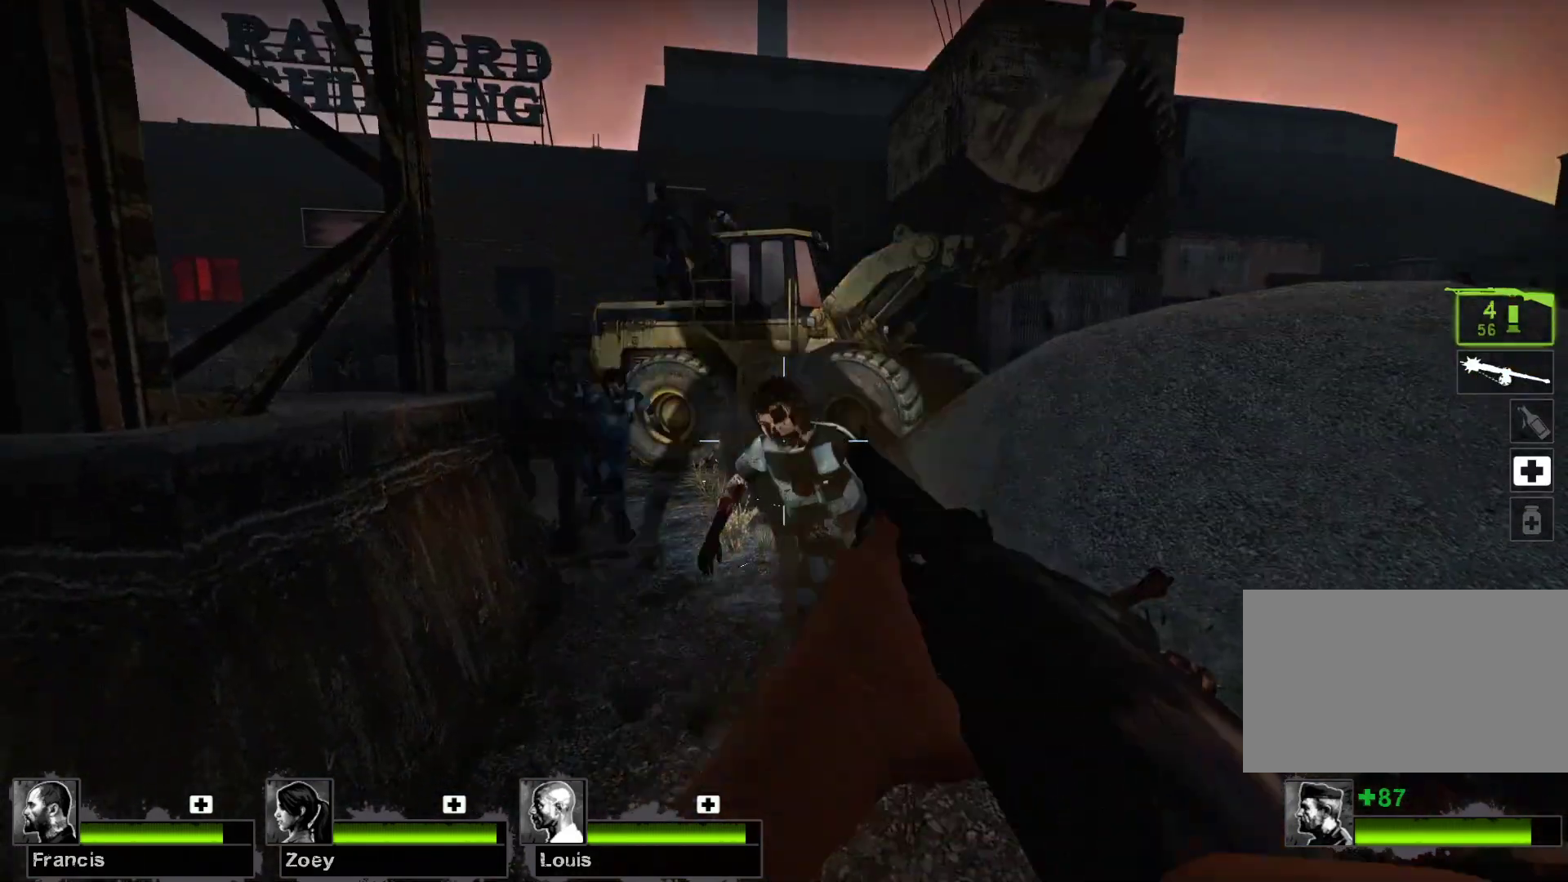
{"keys": ["w"], "mouse": [], "events": [[200, "mouse_left", "up"], [333, "w", "down"]]}
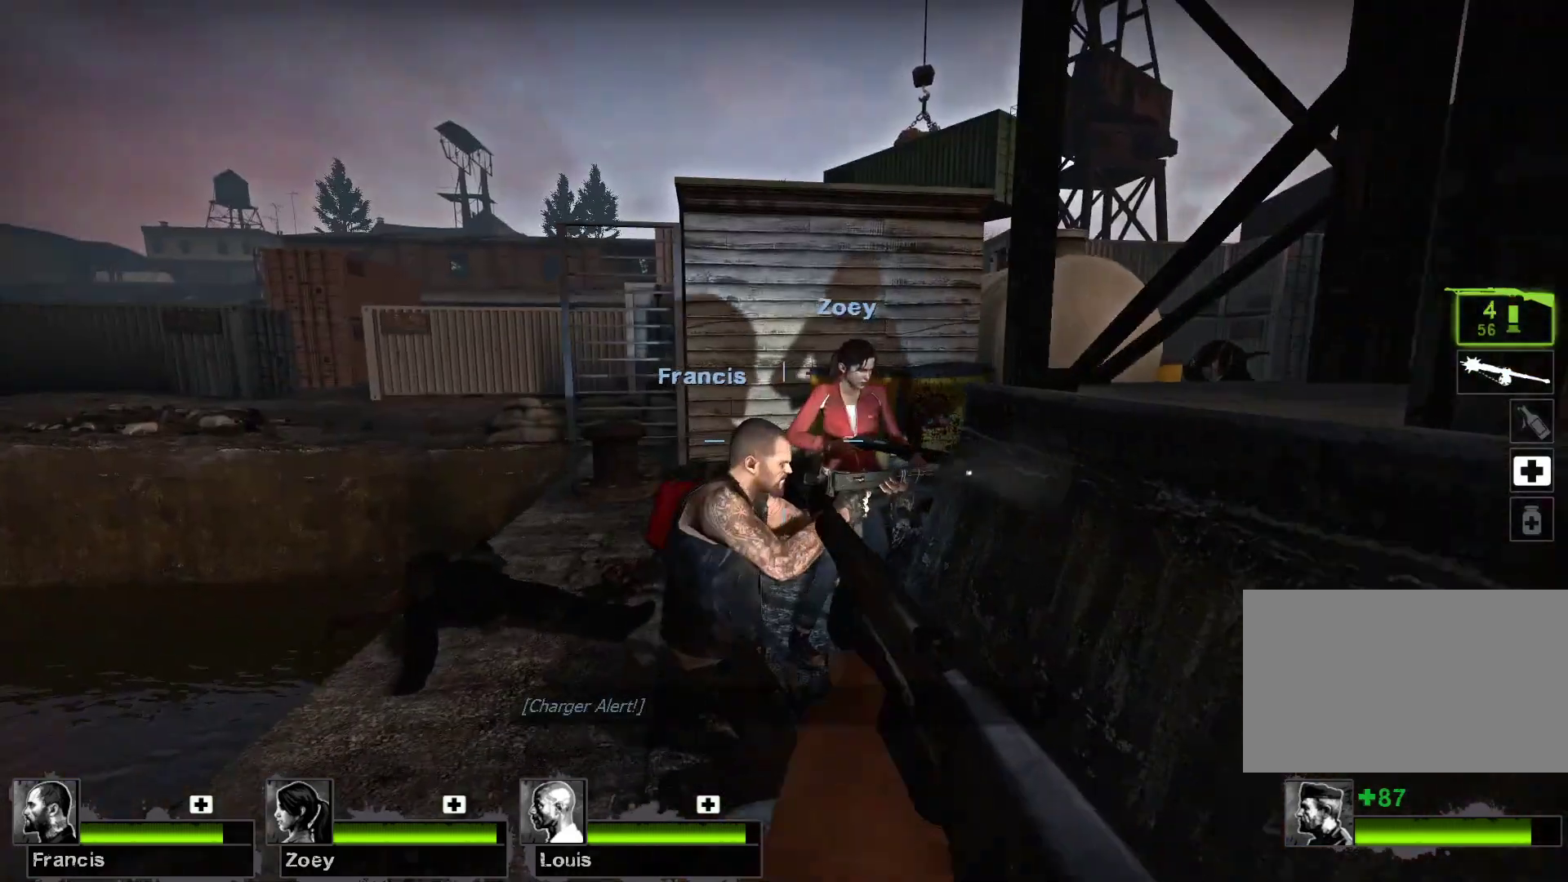
{"keys": ["a", "w"], "mouse": [], "events": [[33, "r", "down"], [133, "r", "up"], [300, "a", "down"]]}
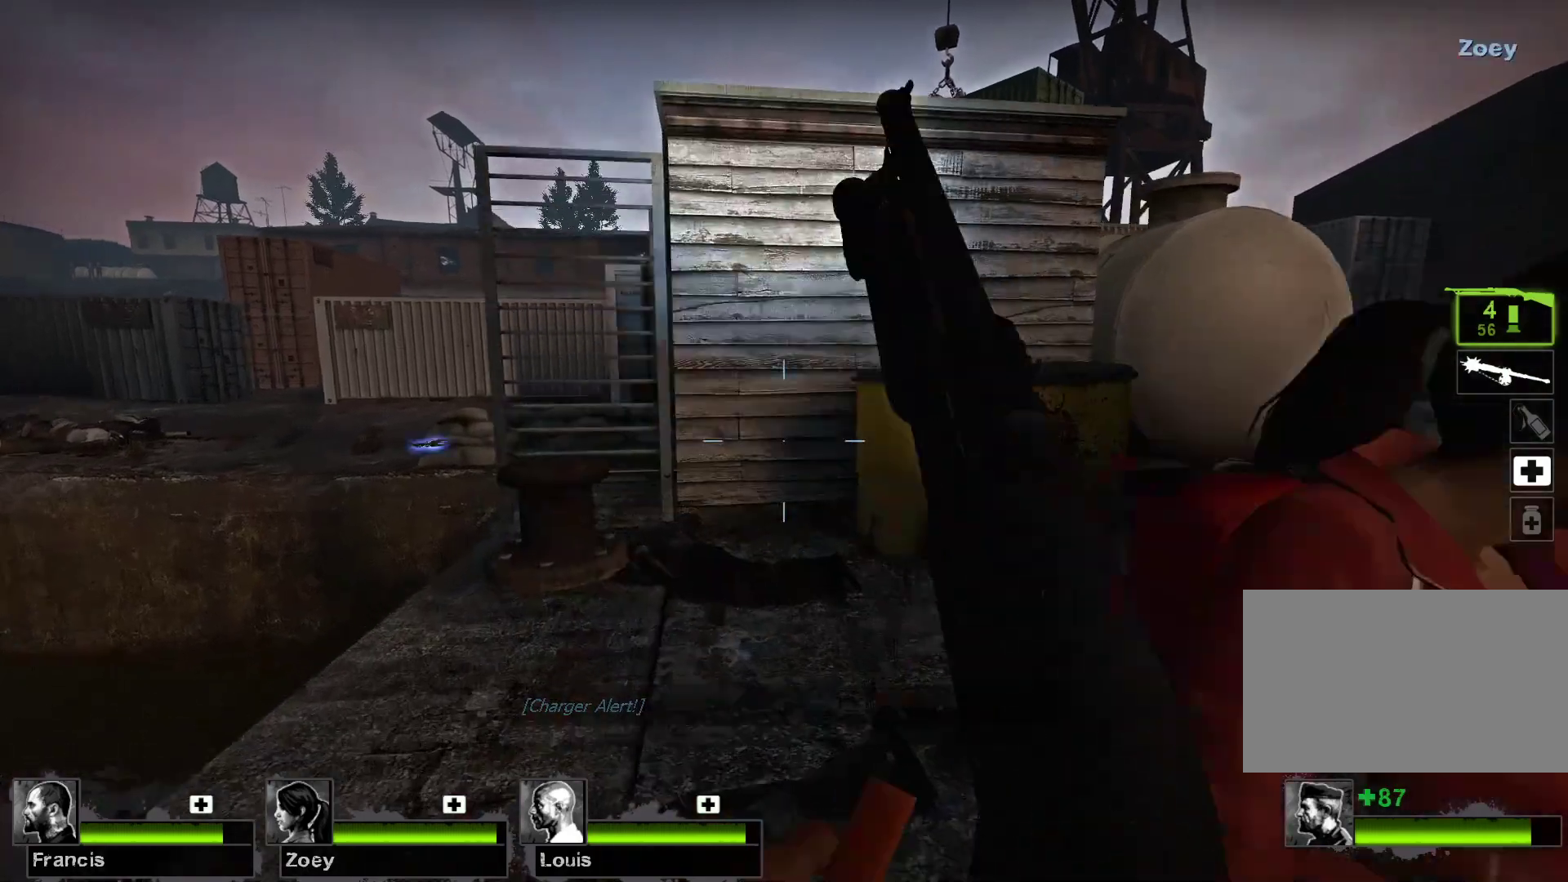
{"keys": ["space", "w"], "mouse": [], "events": [[100, "r", "down"], [233, "a", "up"], [233, "r", "up"], [433, "space", "down"]]}
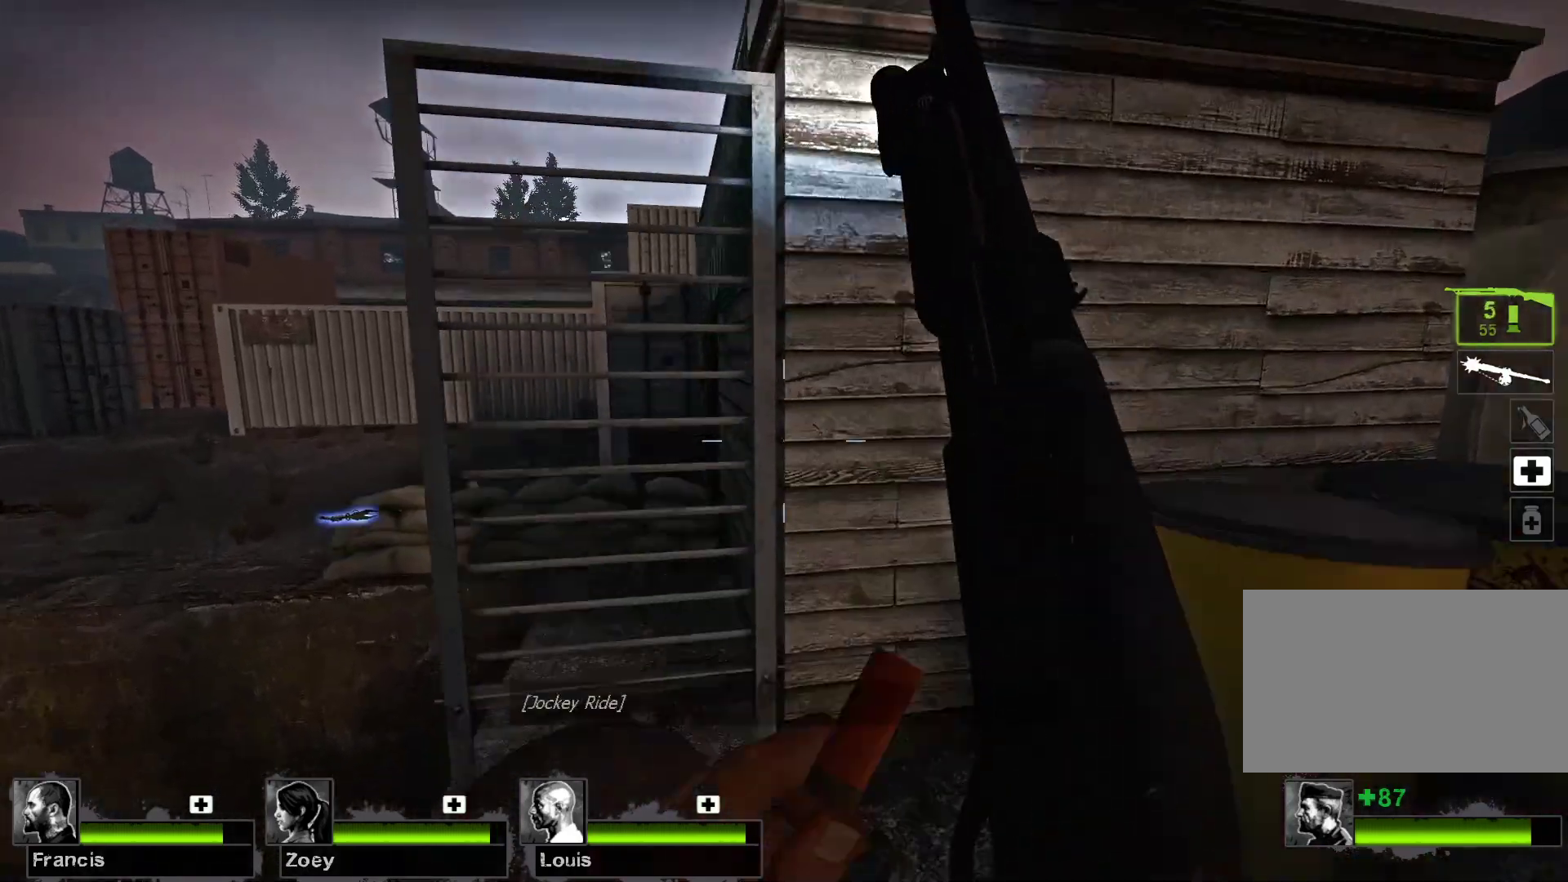
{"keys": [], "mouse": [], "events": [[67, "space", "up"], [300, "w", "up"]]}
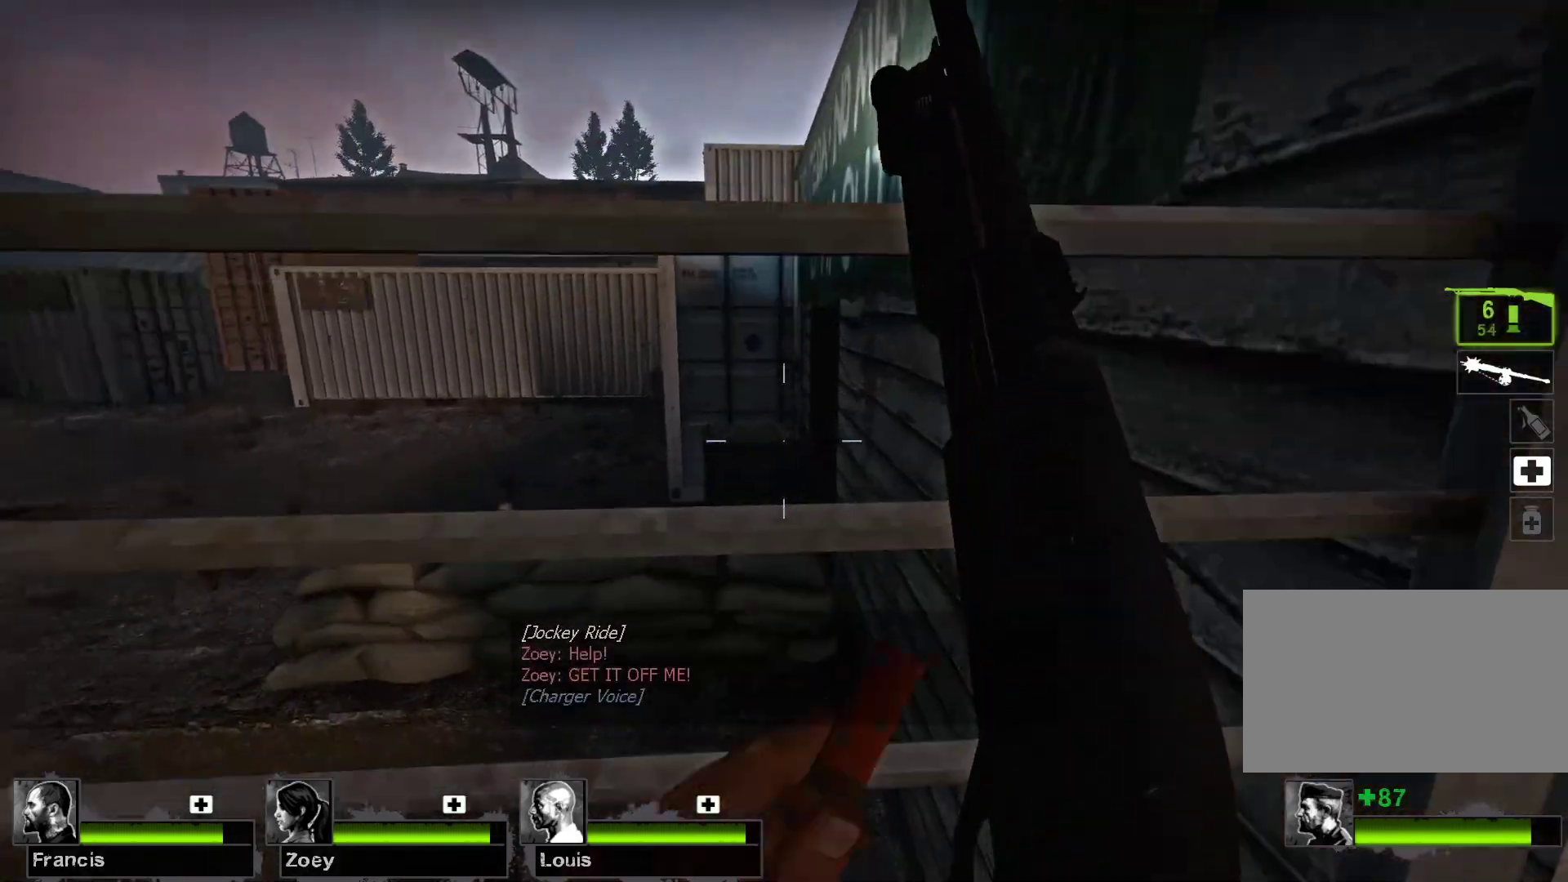
{"keys": [], "mouse": [], "events": []}
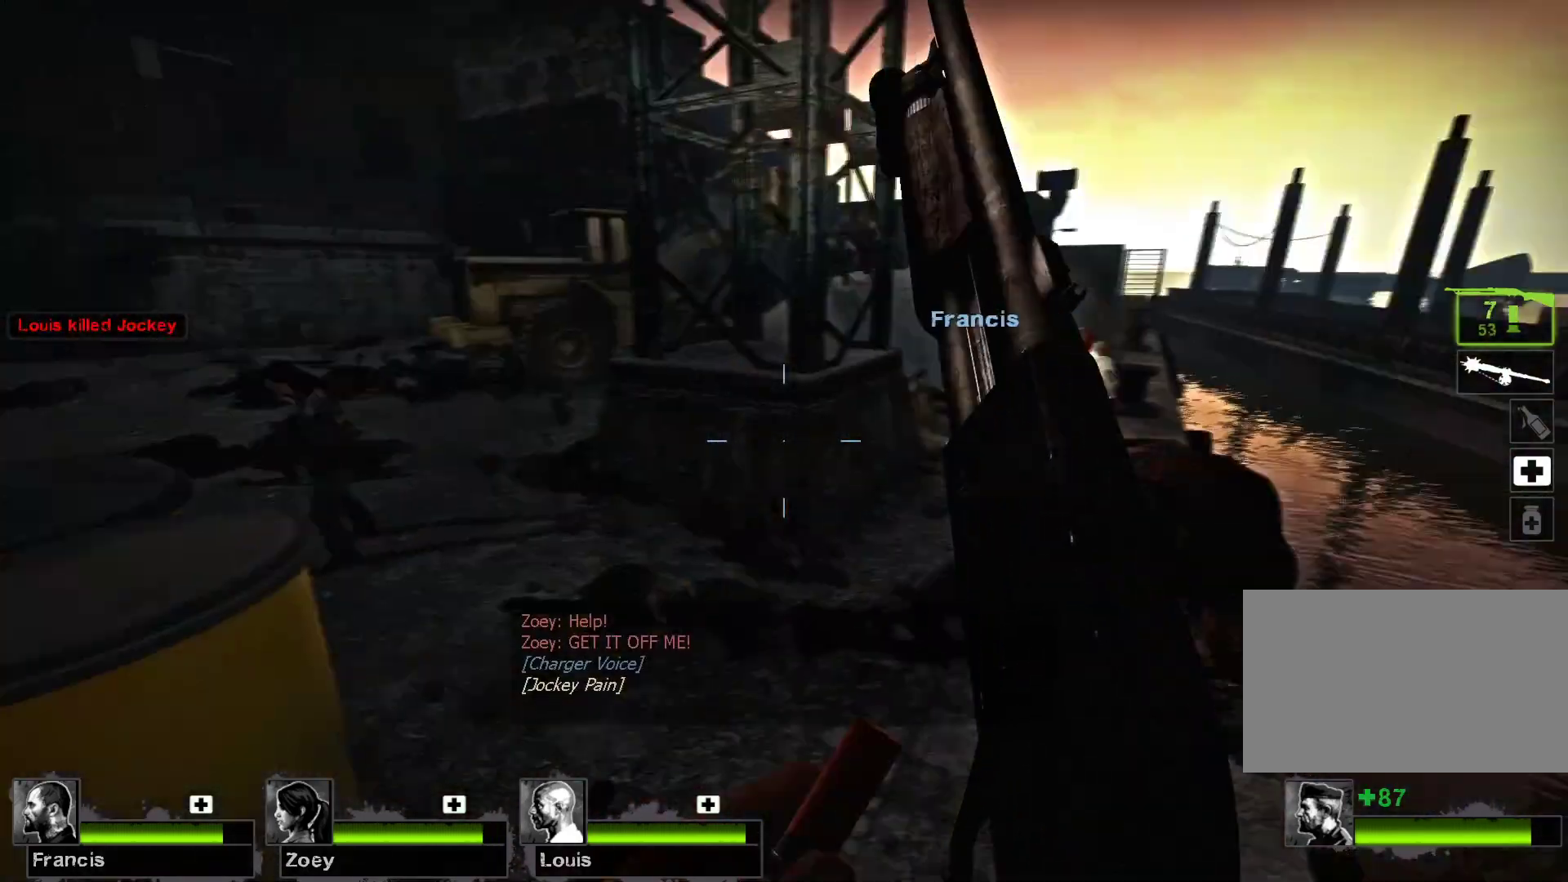
{"keys": [], "mouse": [], "events": []}
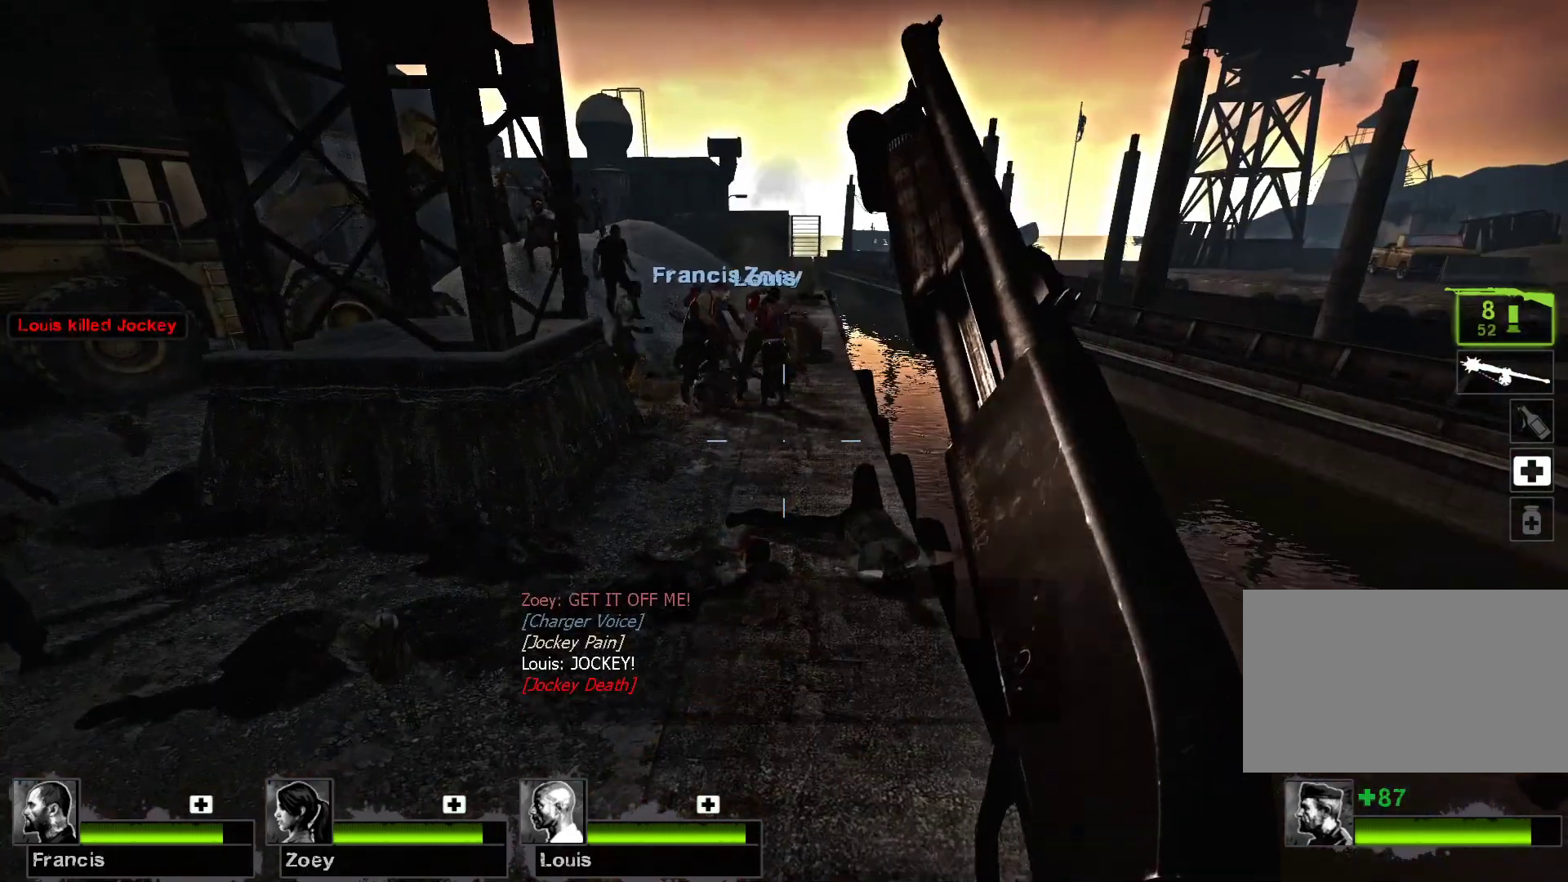
{"keys": [], "mouse": [], "events": []}
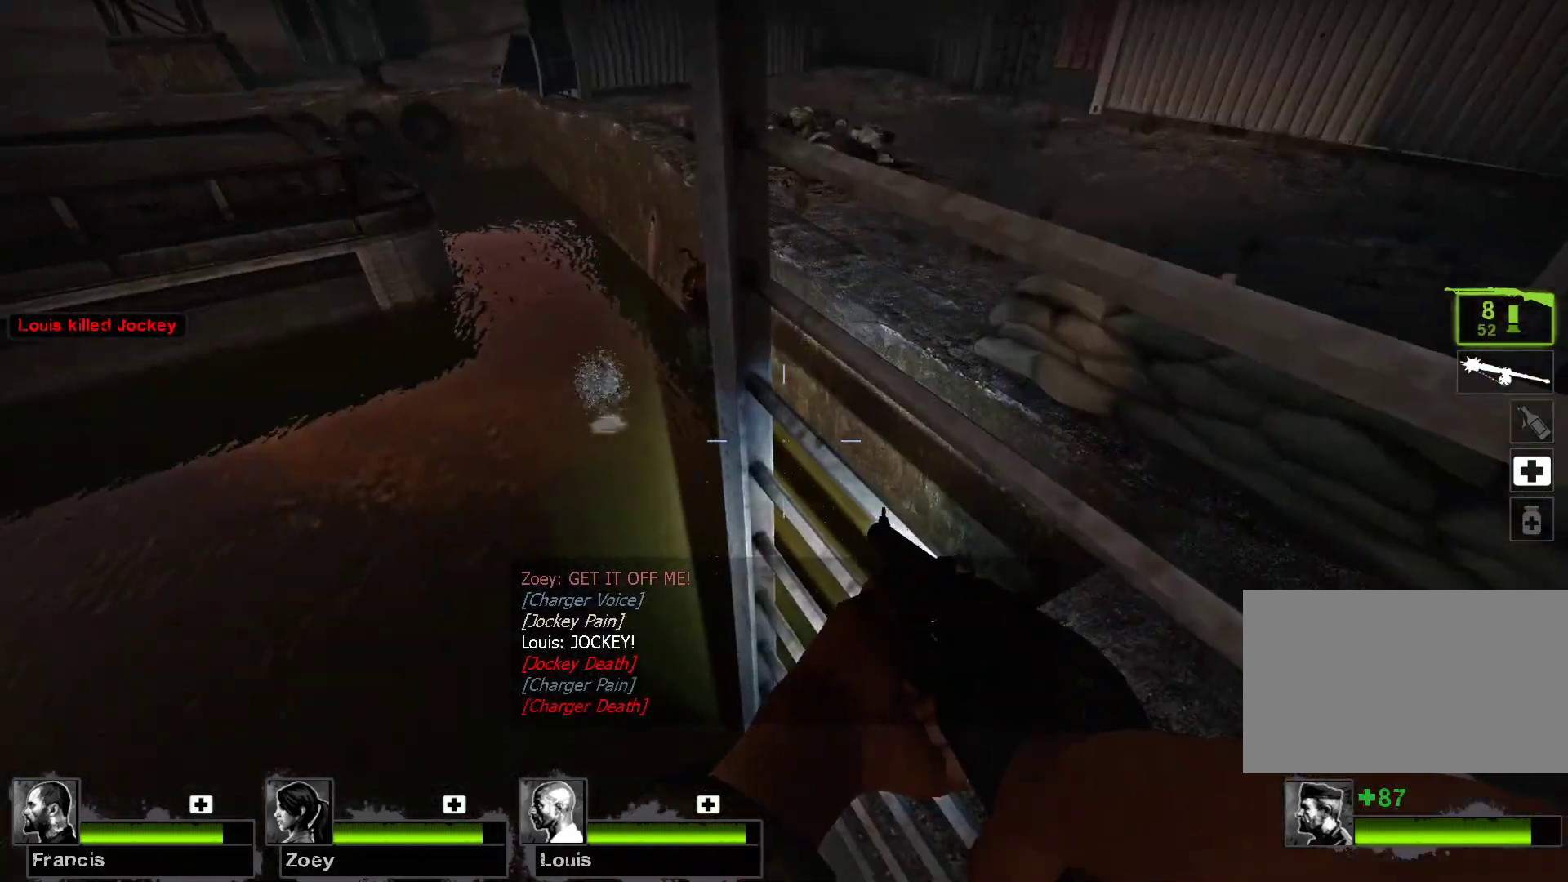
{"keys": [], "mouse": ["left"], "events": [[433, "mouse_left", "down"]]}
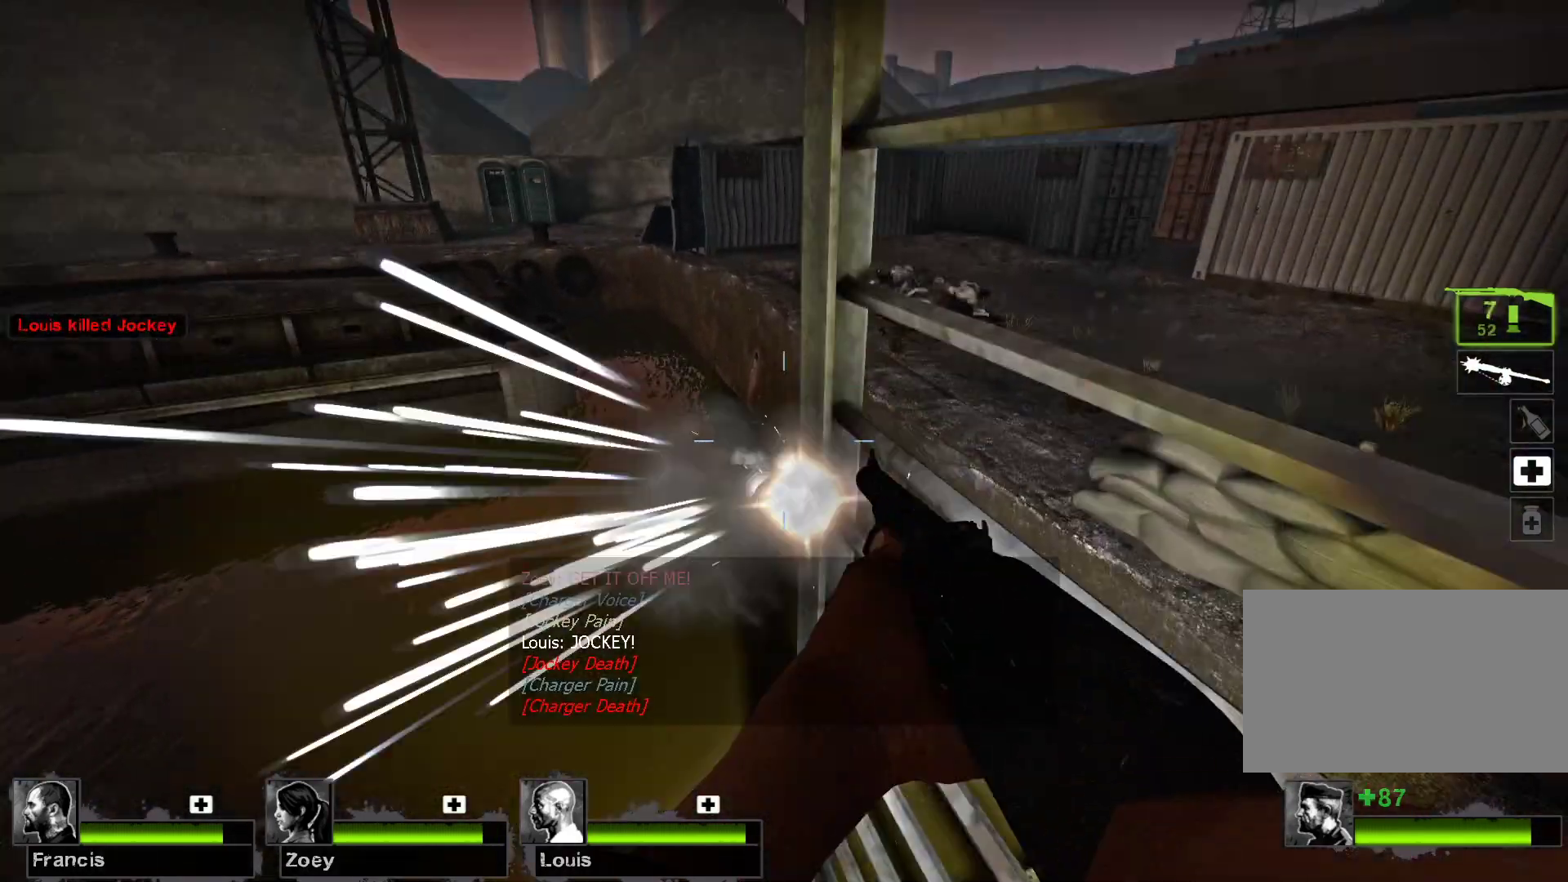
{"keys": [], "mouse": [], "events": [[200, "mouse_left", "up"]]}
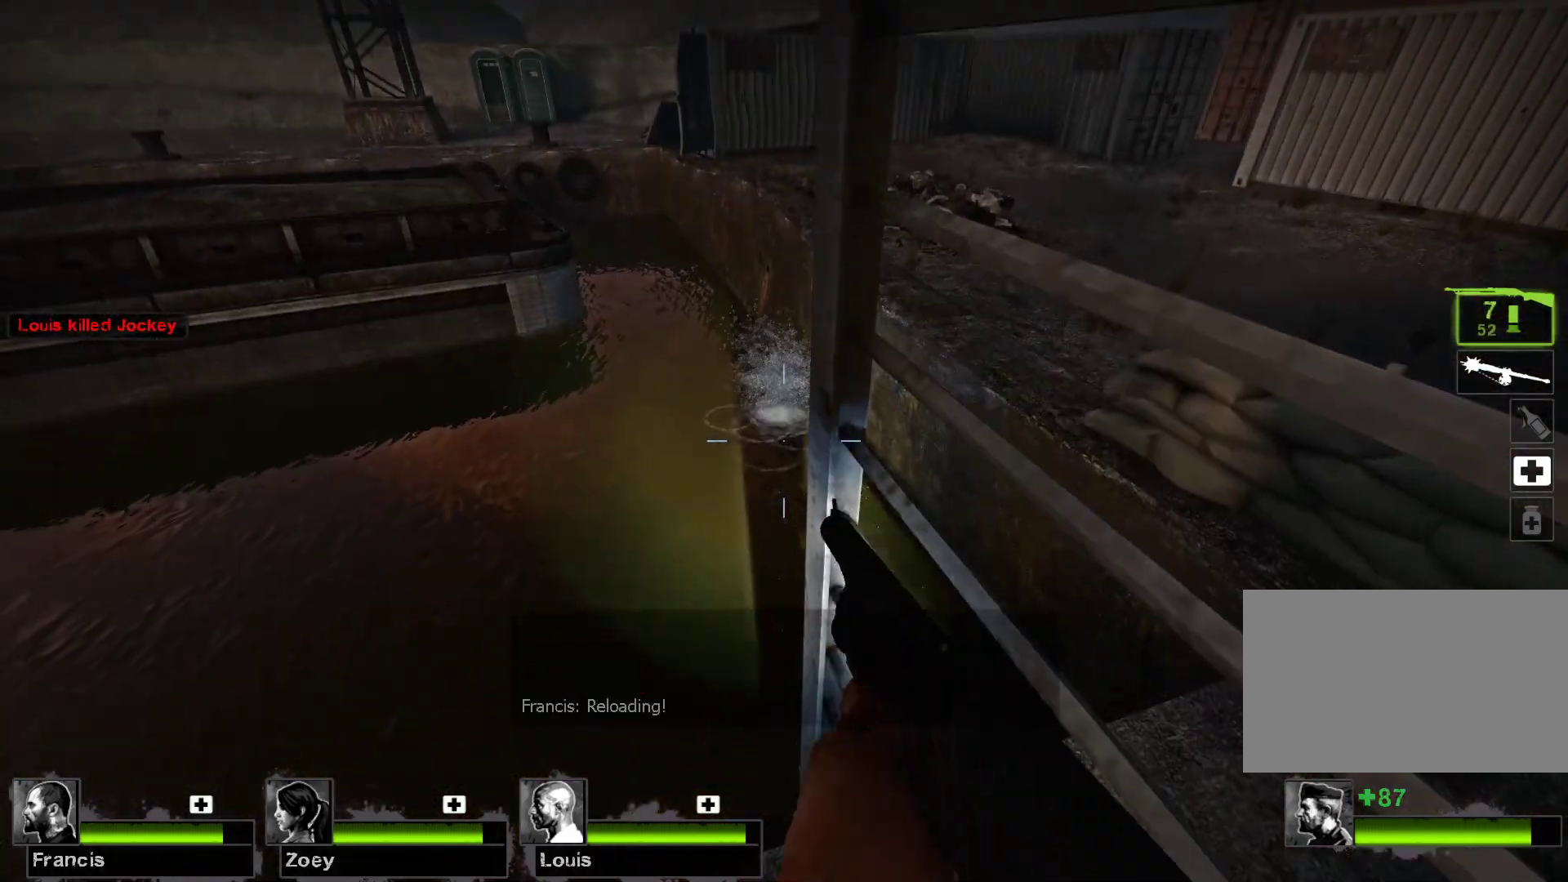
{"keys": [], "mouse": [], "events": [[233, "r", "down"], [333, "r", "up"]]}
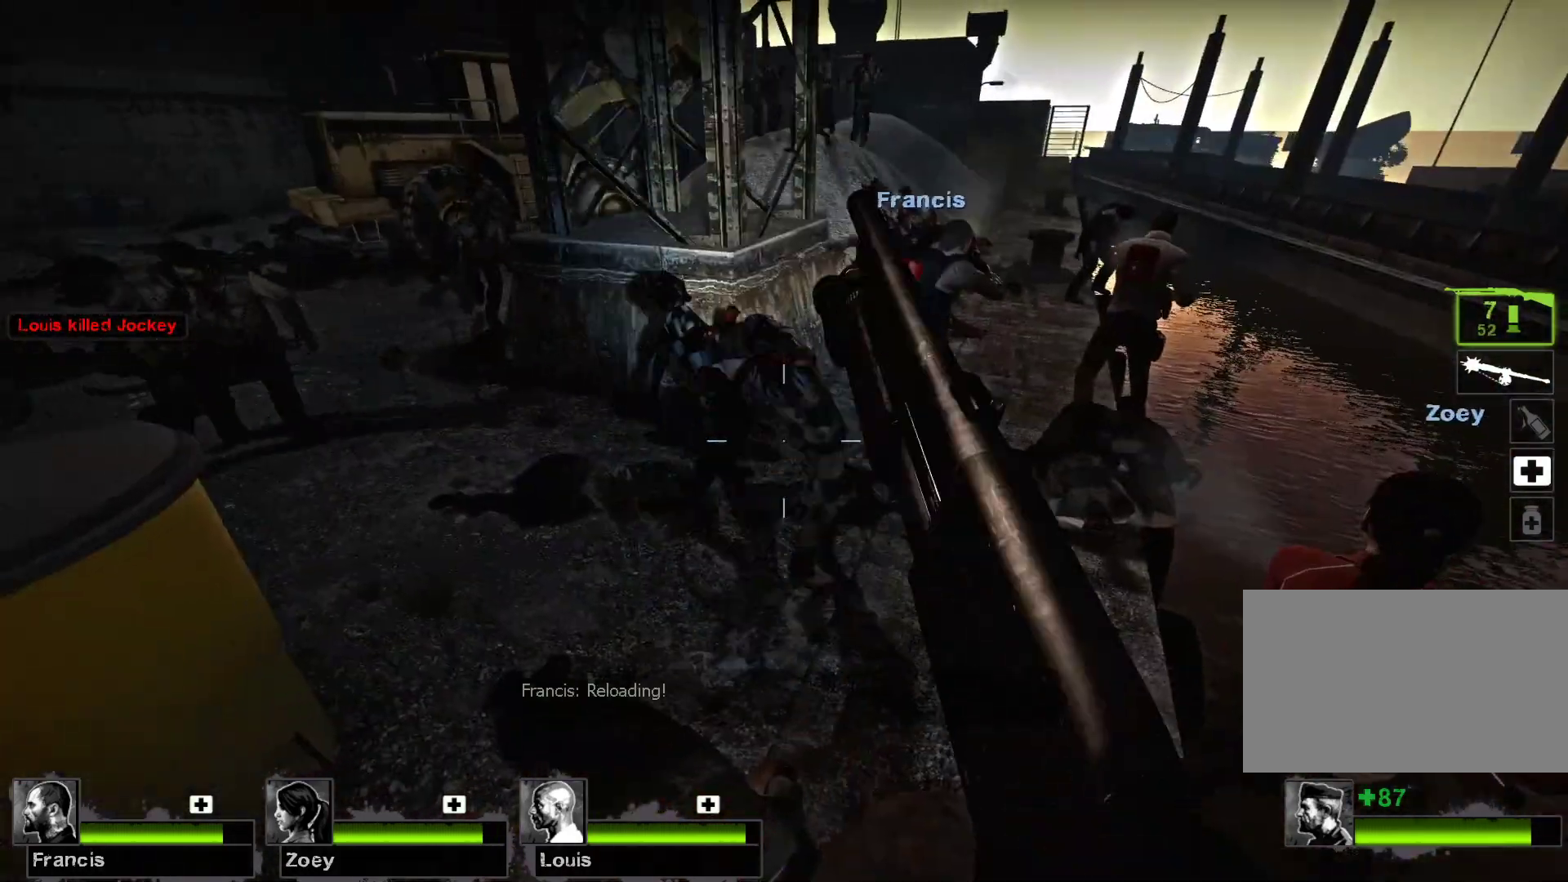
{"keys": [], "mouse": [], "events": []}
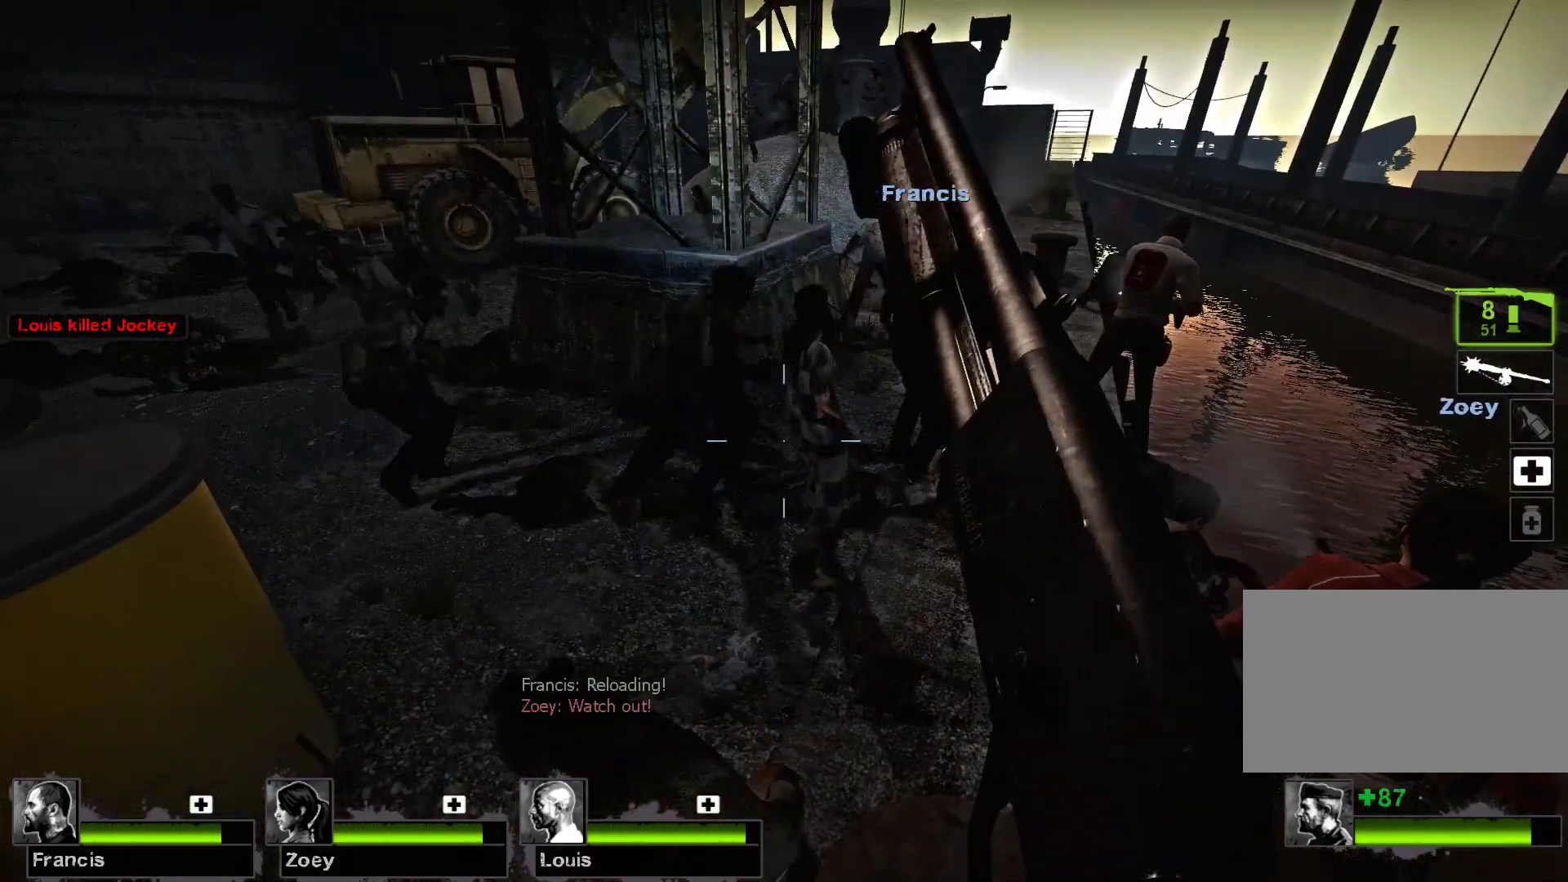
{"keys": [], "mouse": [], "events": []}
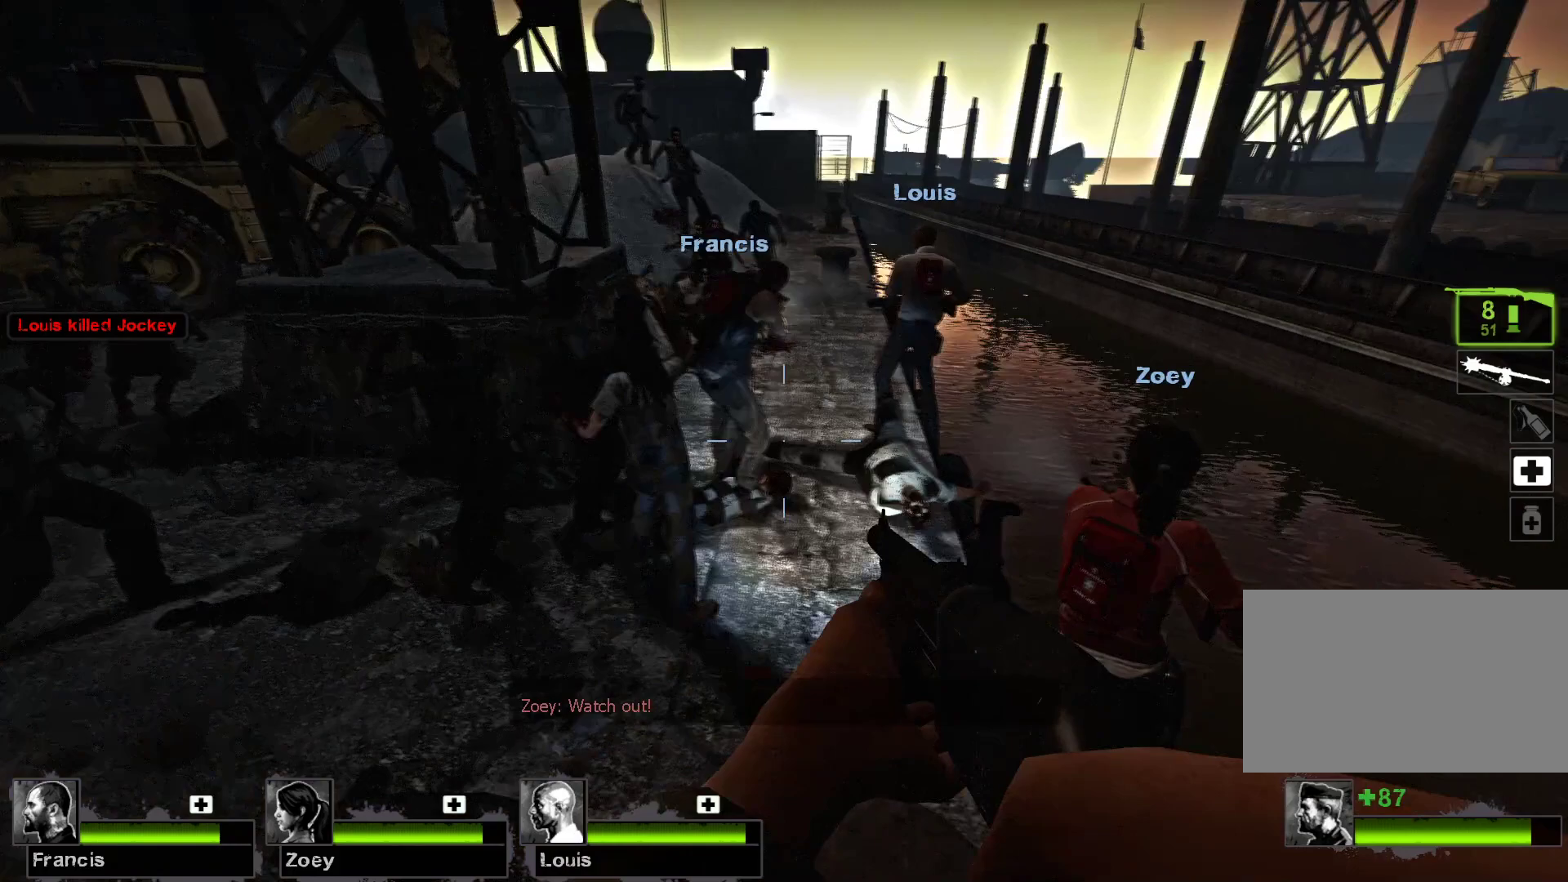
{"keys": [], "mouse": [], "events": []}
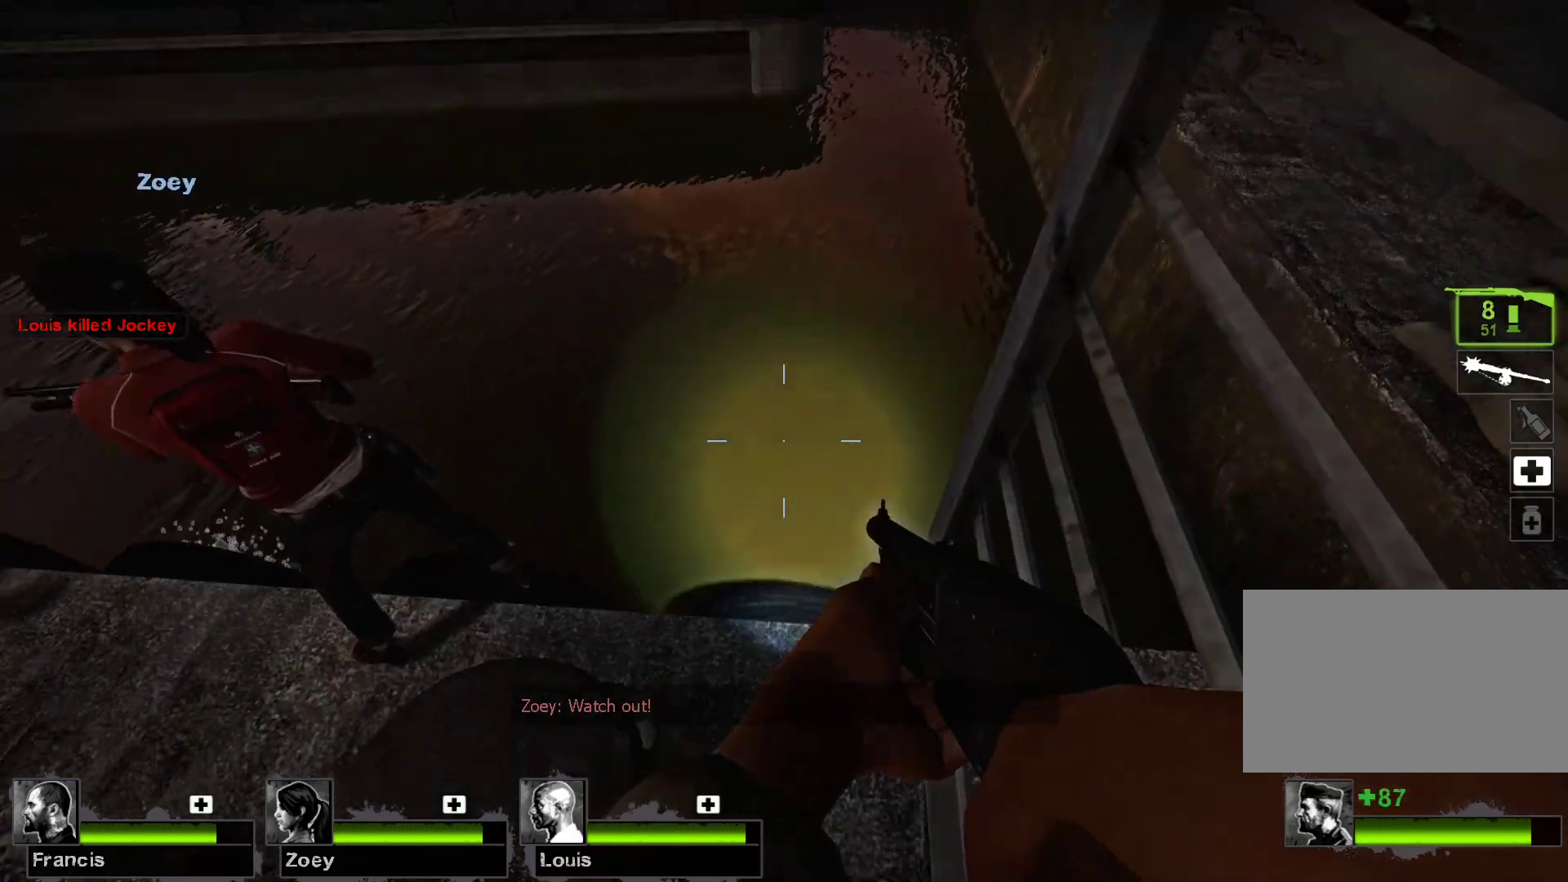
{"keys": [], "mouse": [], "events": []}
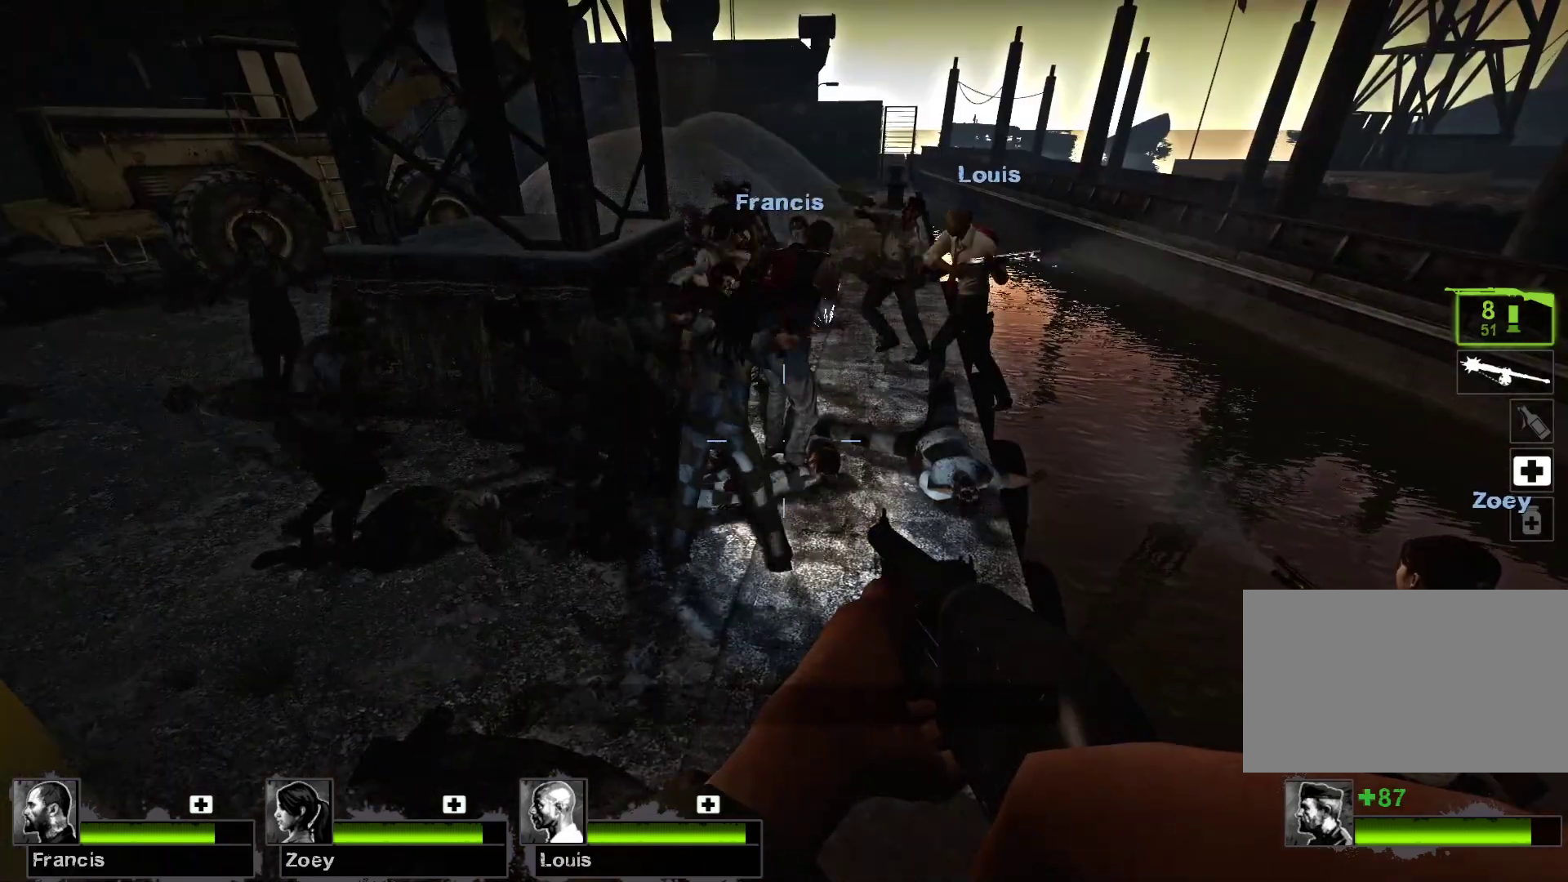
{"keys": [], "mouse": ["left"], "events": [[367, "mouse_left", "down"]]}
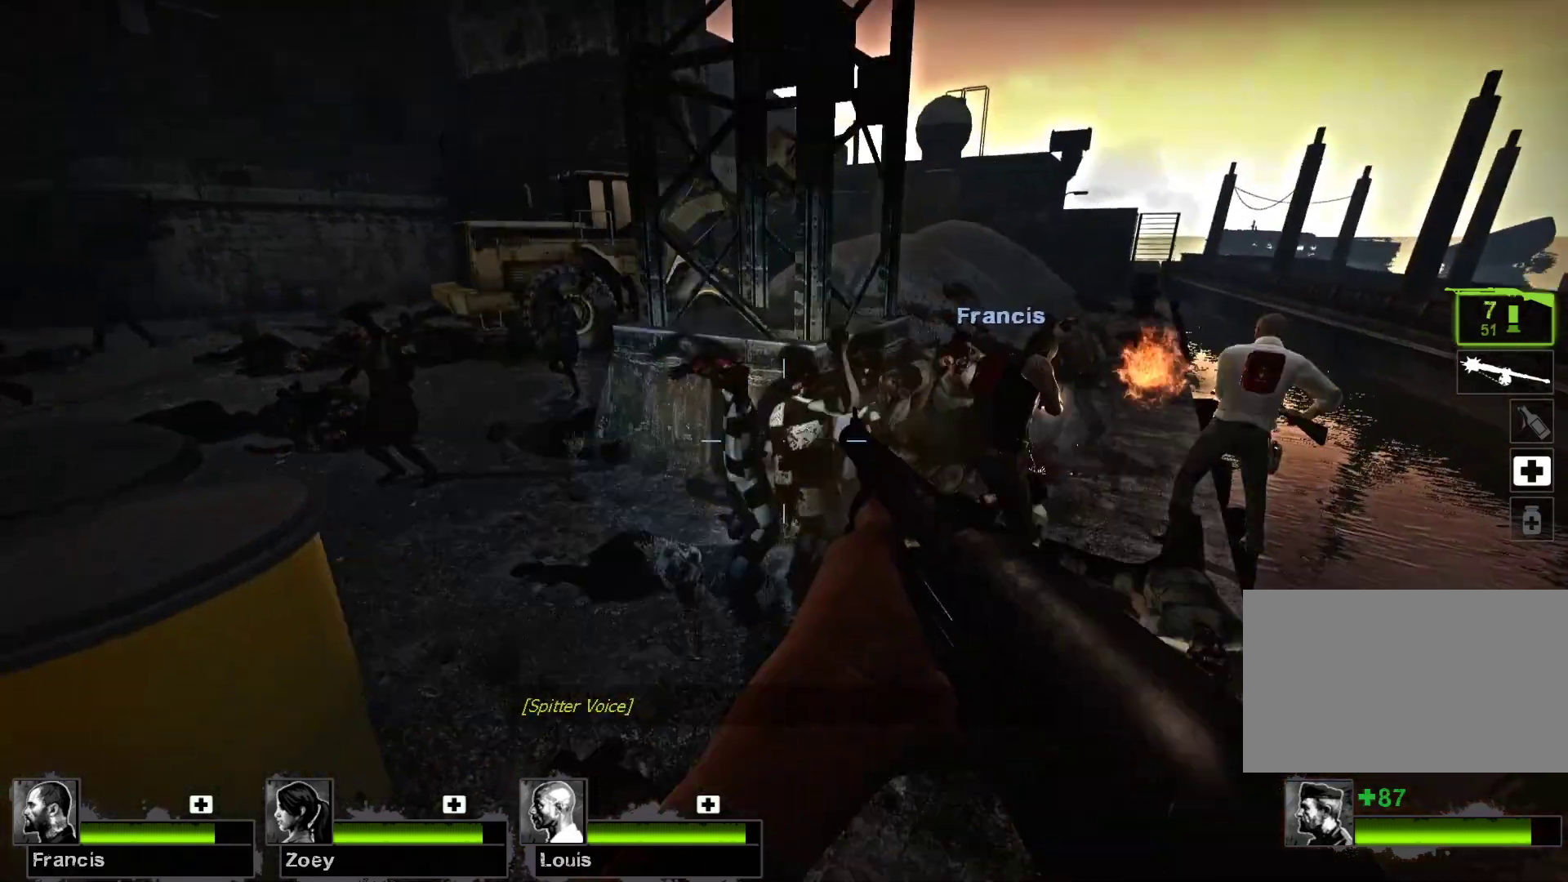
{"keys": [], "mouse": [], "events": [[167, "mouse_left", "up"]]}
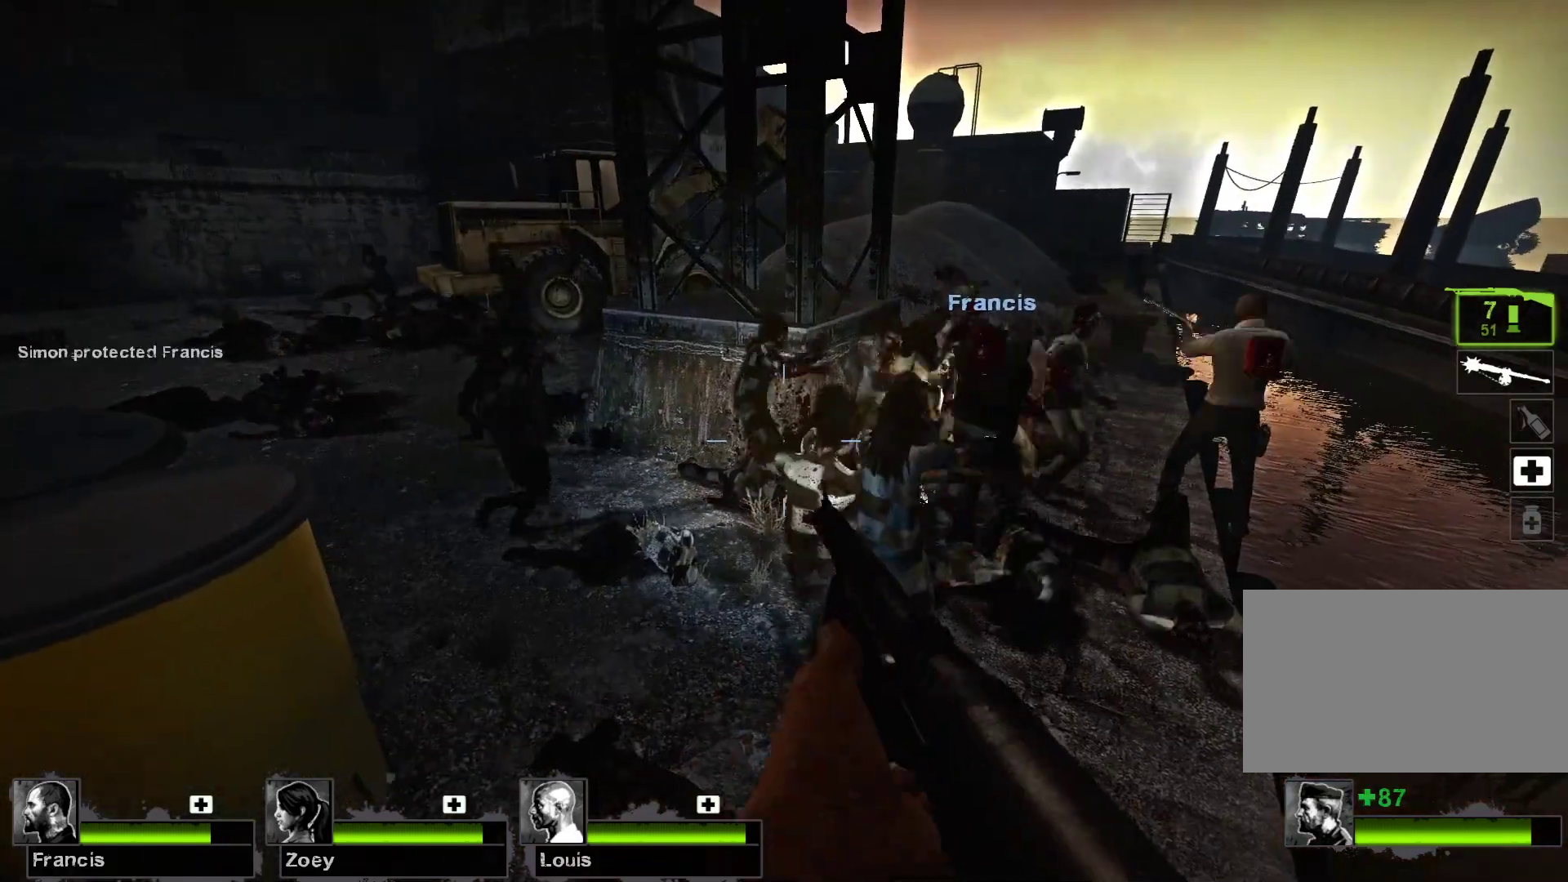
{"keys": [], "mouse": ["left"], "events": [[400, "mouse_left", "down"]]}
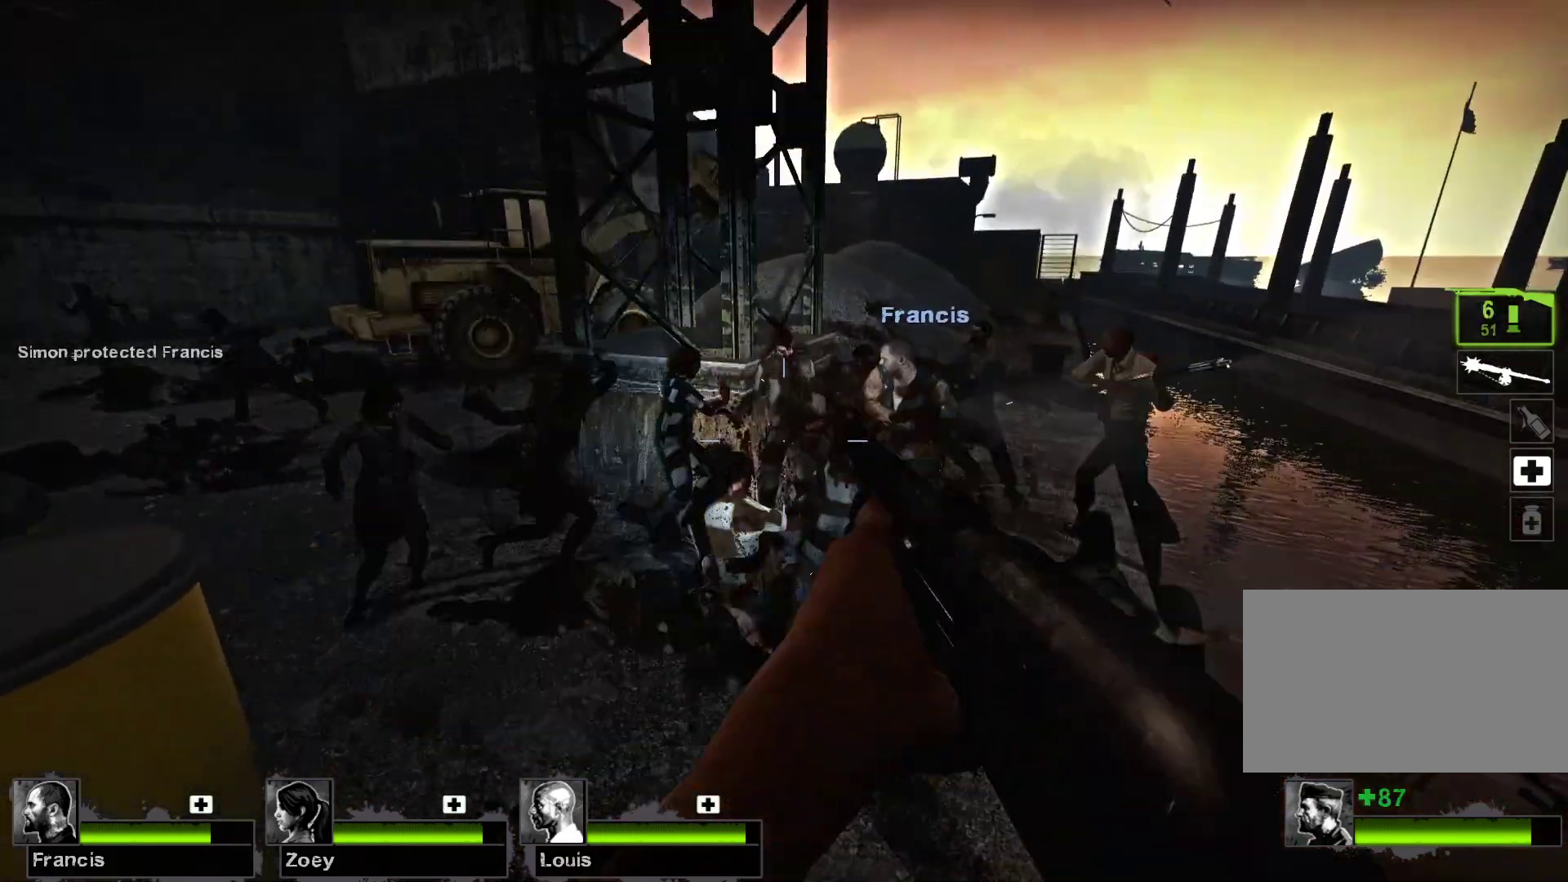
{"keys": [], "mouse": [], "events": [[233, "mouse_left", "up"]]}
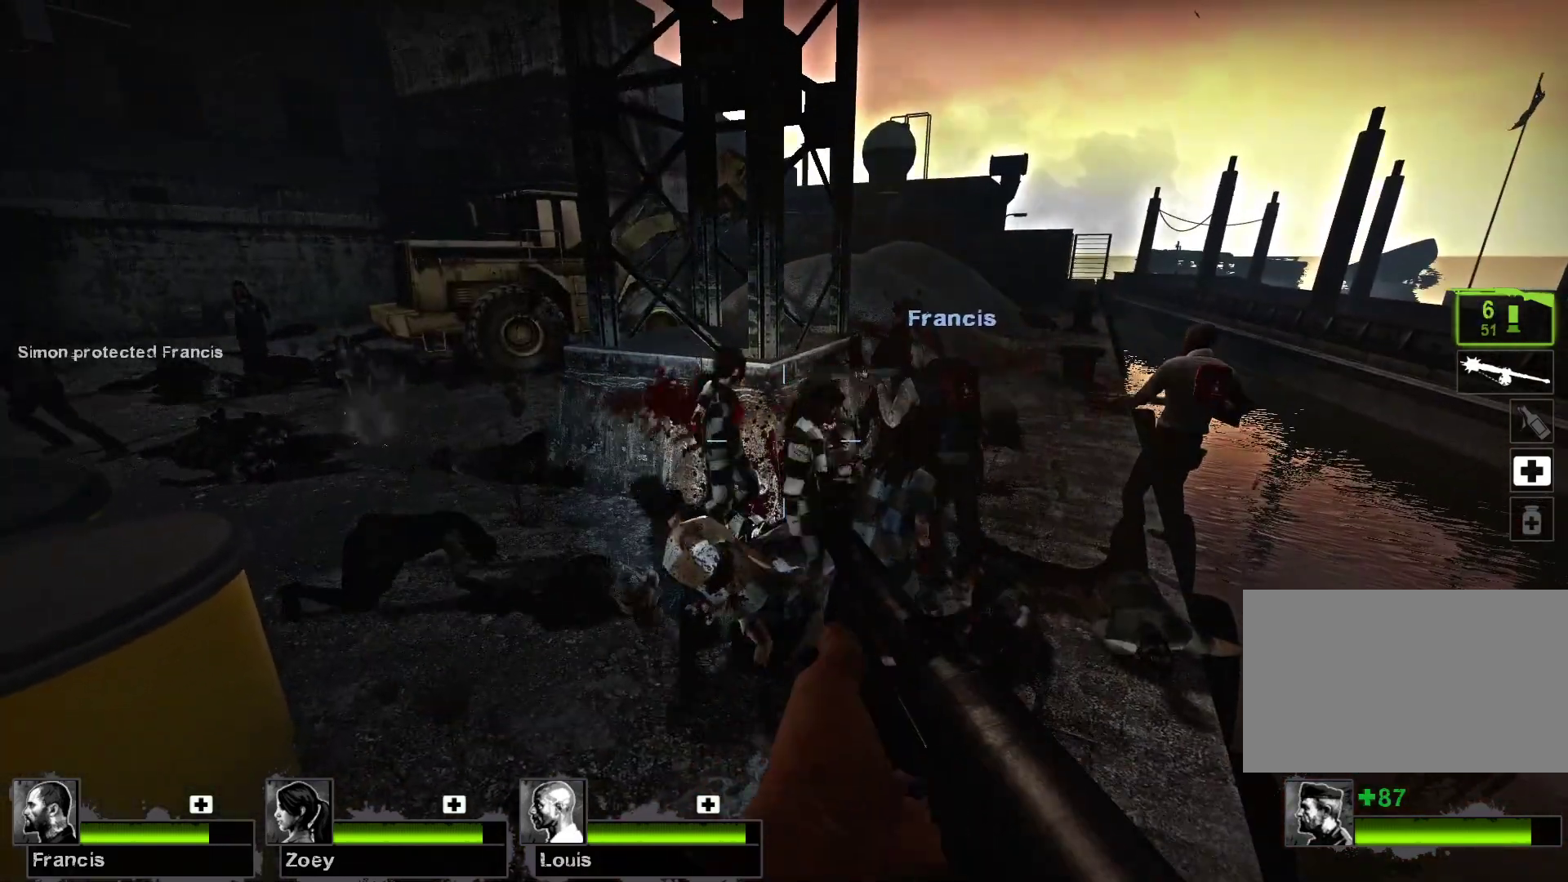
{"keys": [], "mouse": ["left"], "events": [[333, "mouse_left", "down"]]}
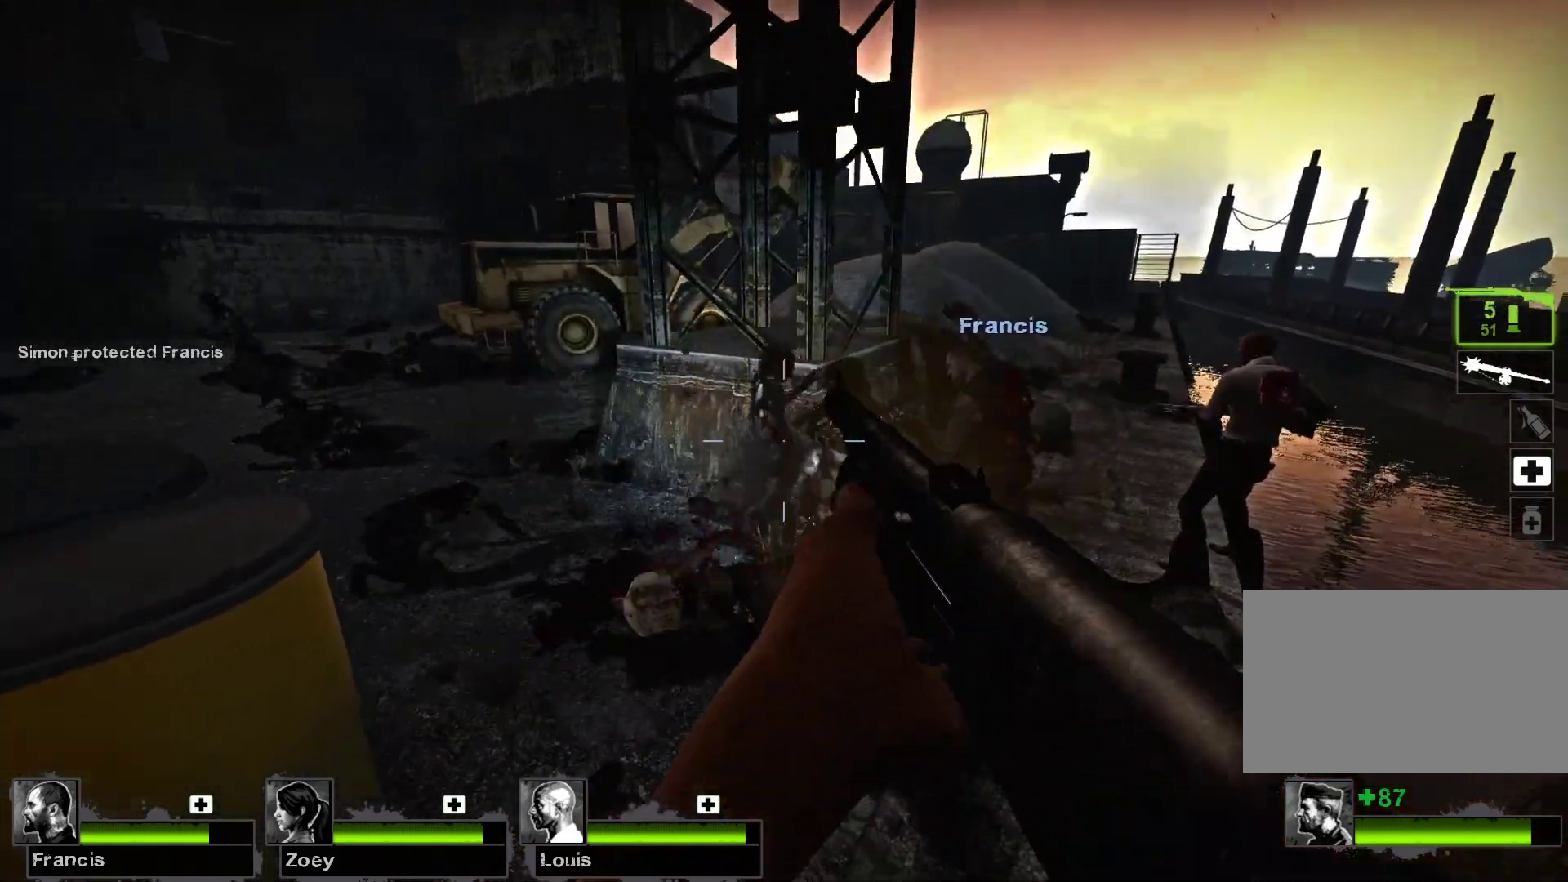
{"keys": [], "mouse": [], "events": [[133, "mouse_left", "up"]]}
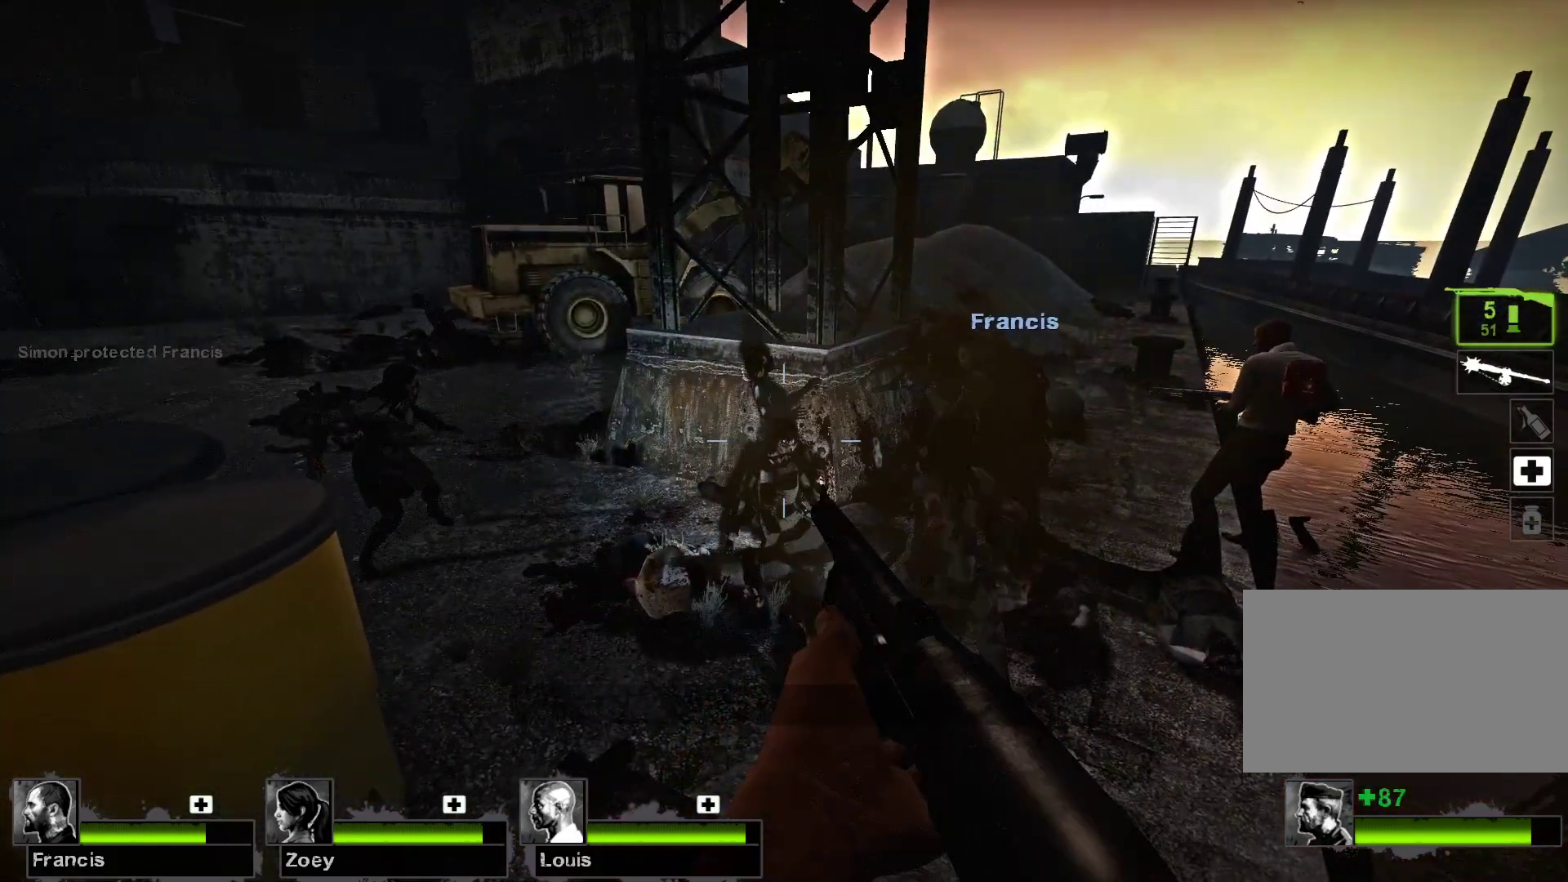
{"keys": ["r"], "mouse": [], "events": [[500, "r", "down"]]}
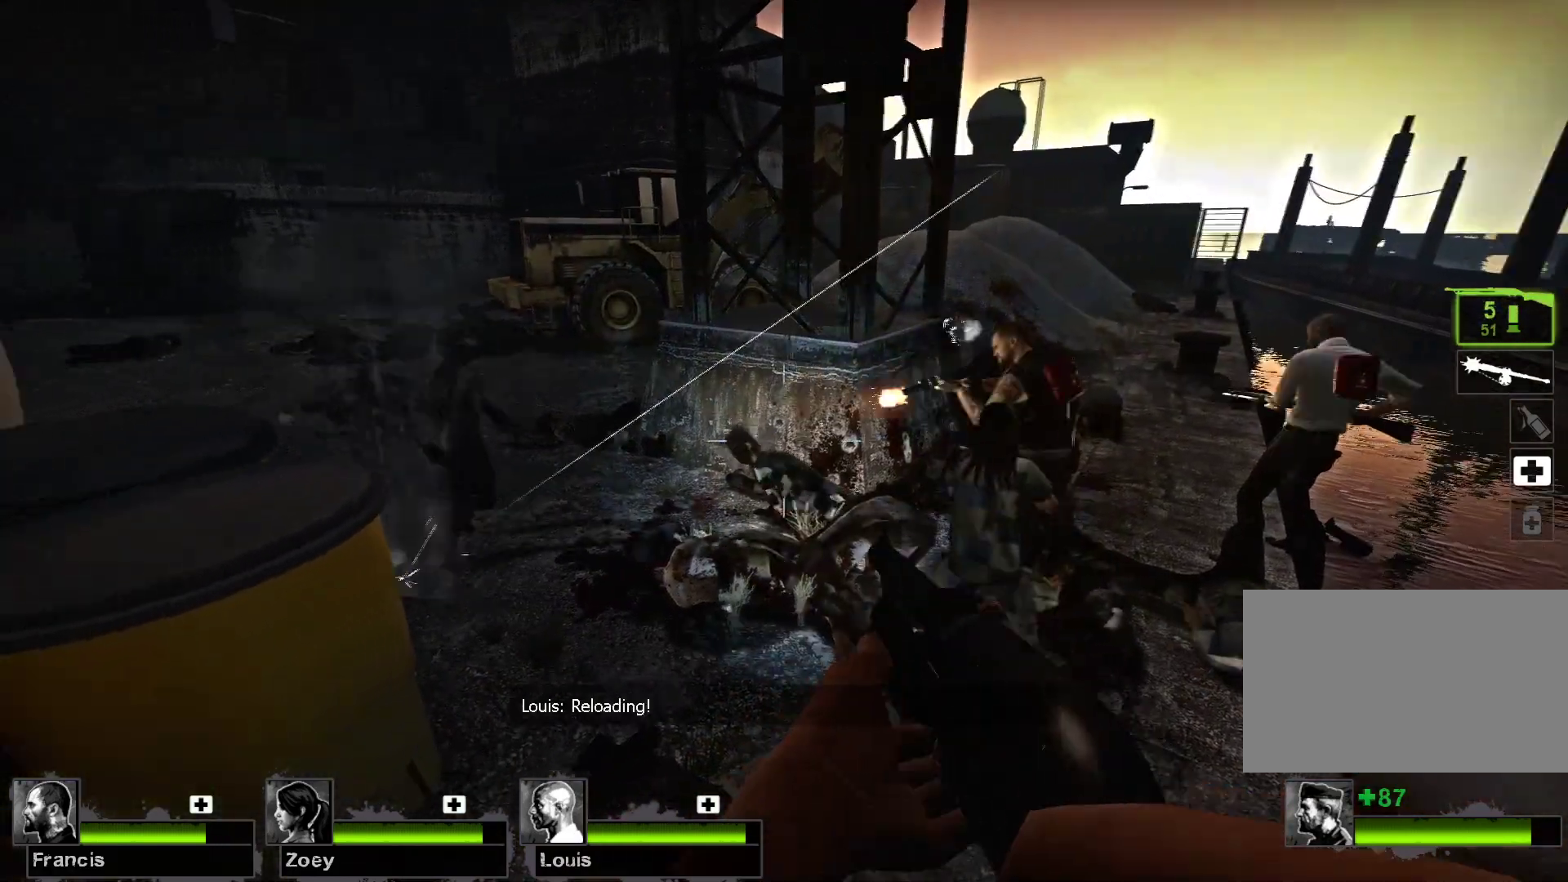
{"keys": [], "mouse": [], "events": [[67, "r", "up"]]}
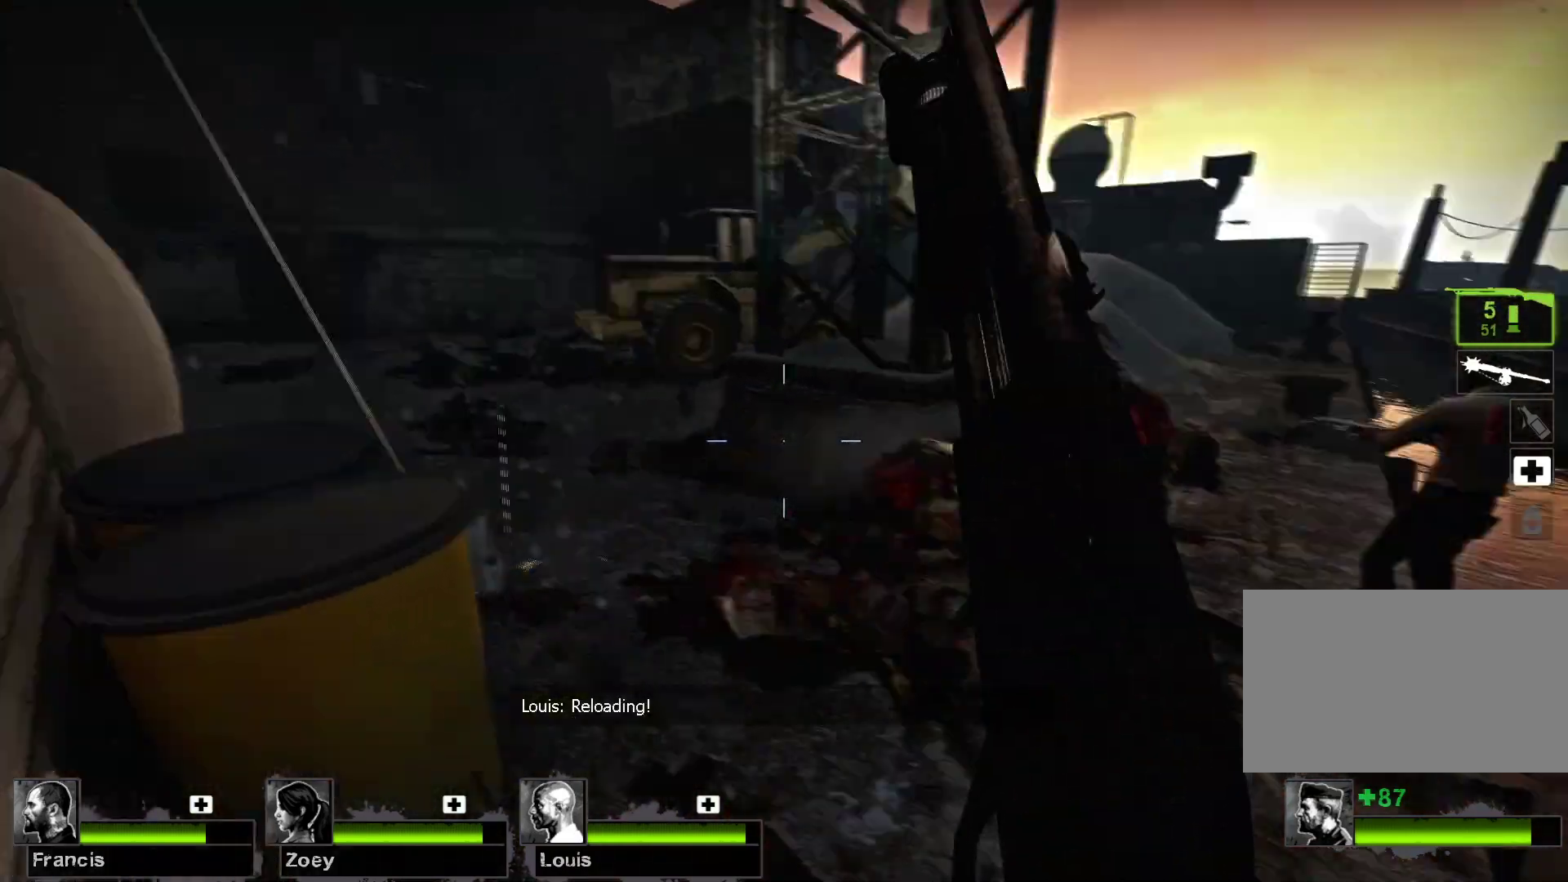
{"keys": [], "mouse": [], "events": []}
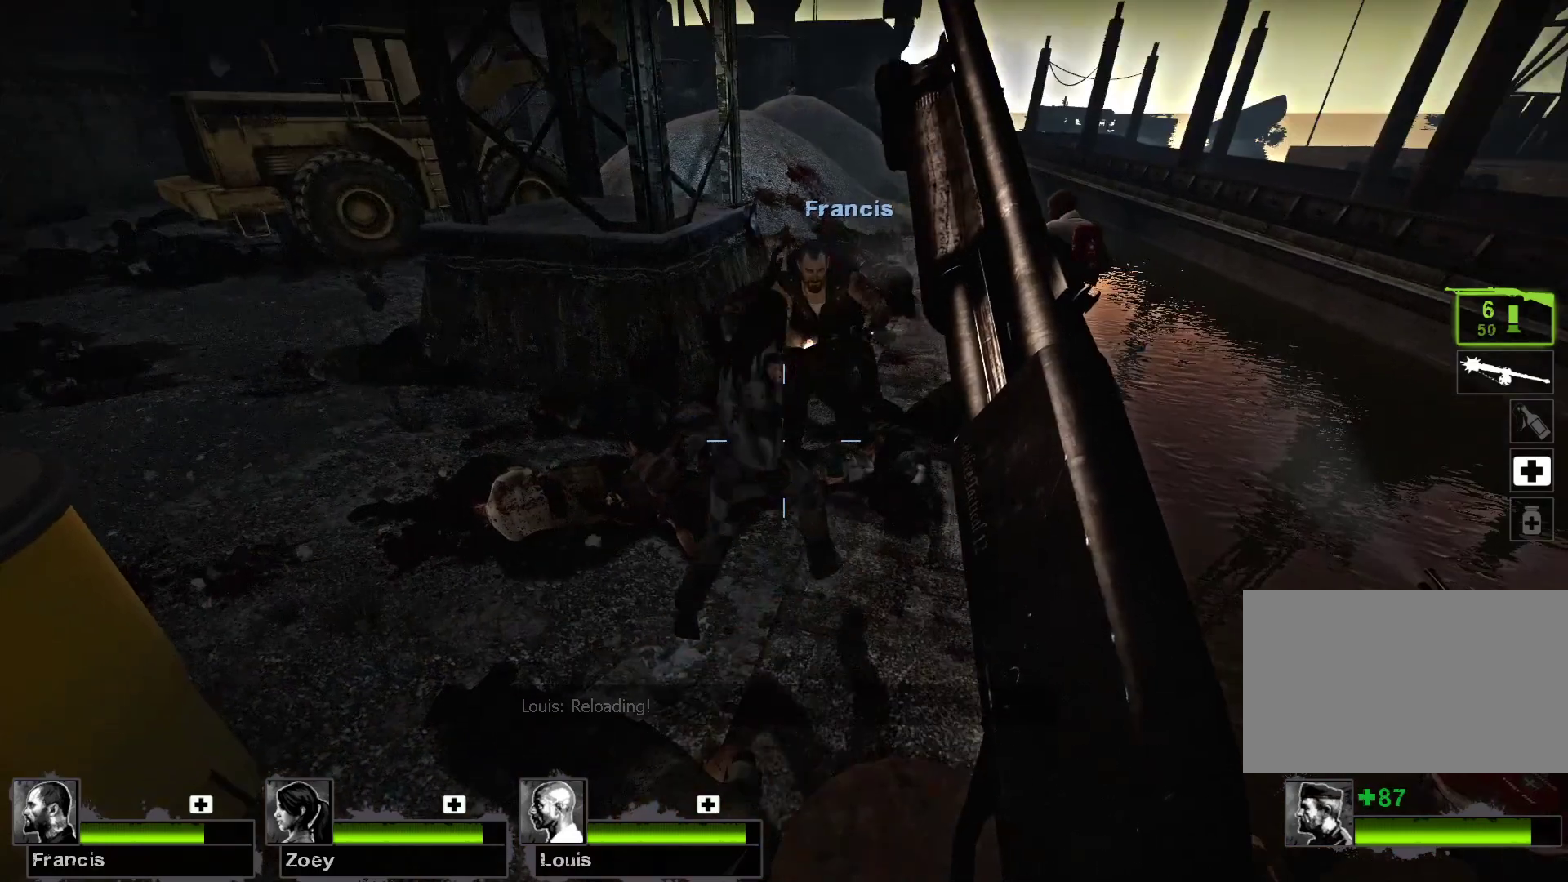
{"keys": [], "mouse": [], "events": [[200, "mouse_left", "down"], [500, "mouse_left", "up"]]}
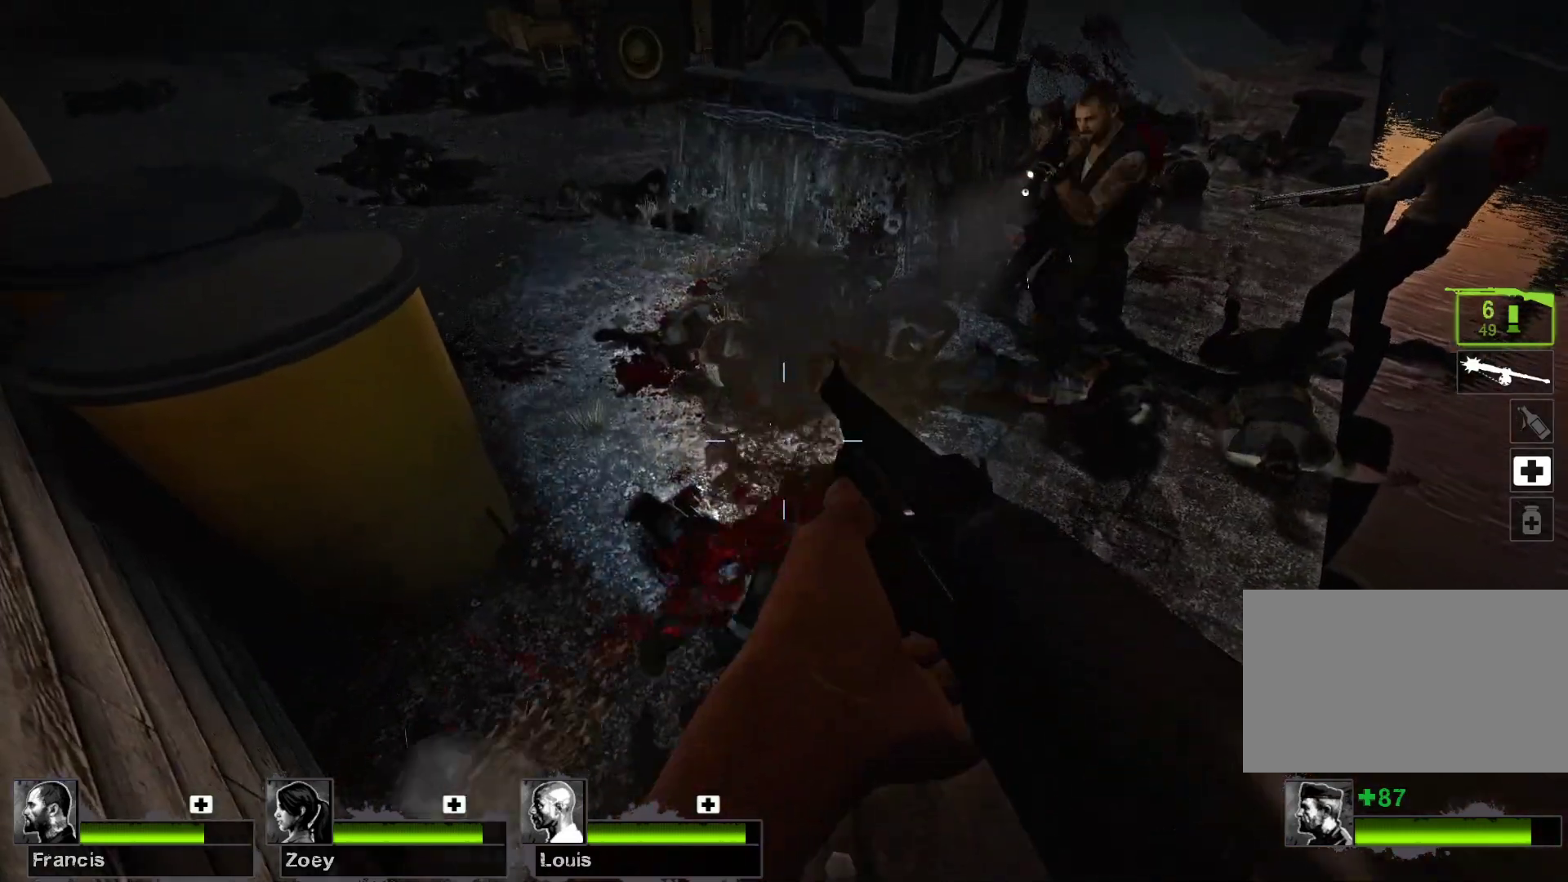
{"keys": [], "mouse": [], "events": [[300, "r", "down"], [333, "r", "up"]]}
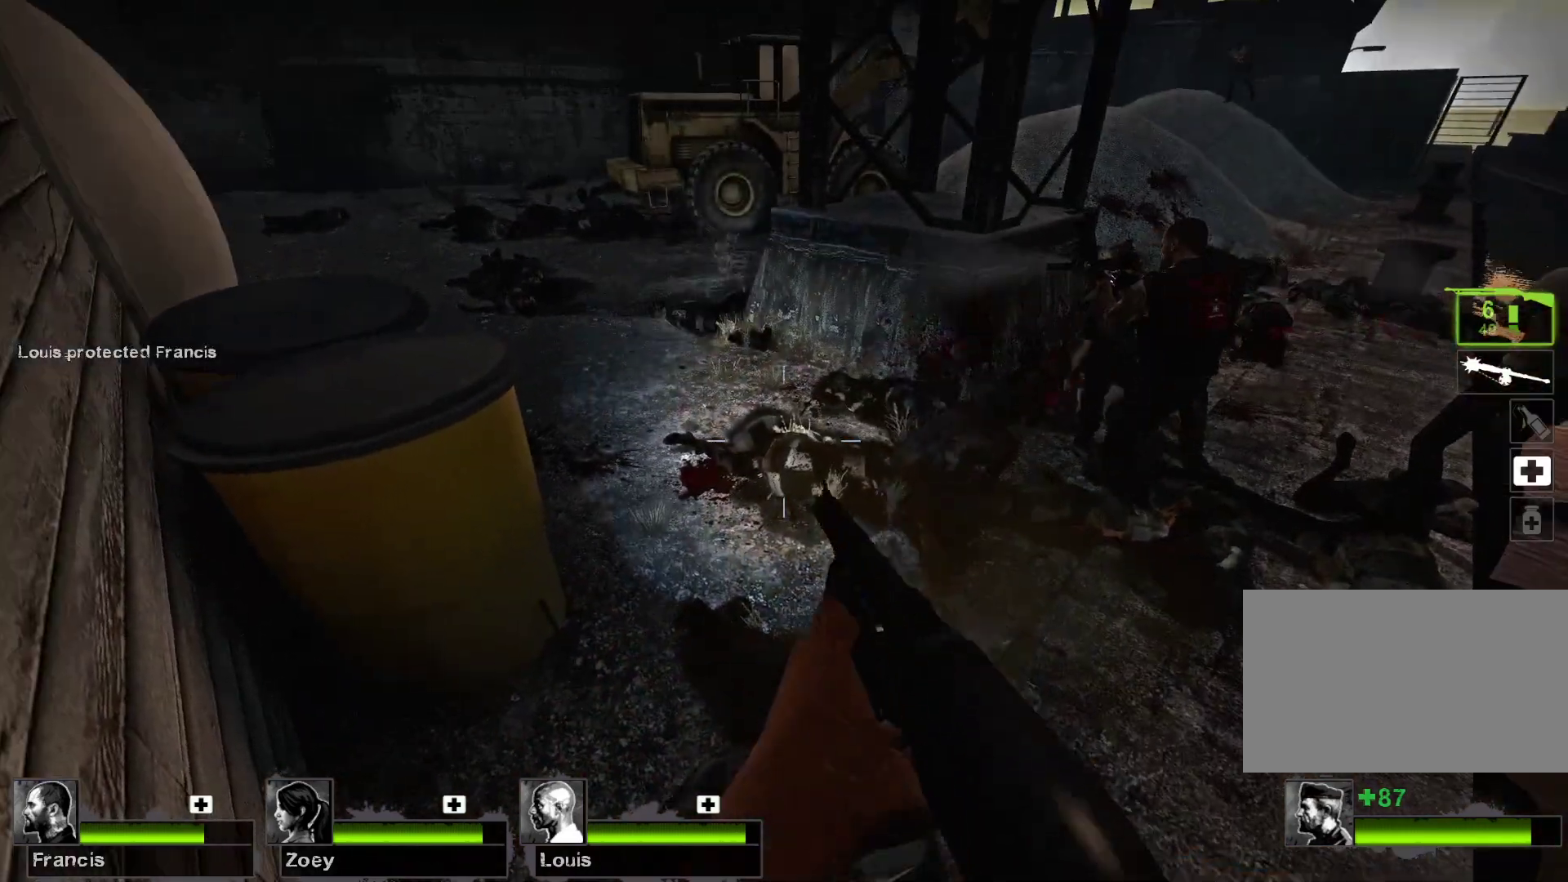
{"keys": [], "mouse": [], "events": []}